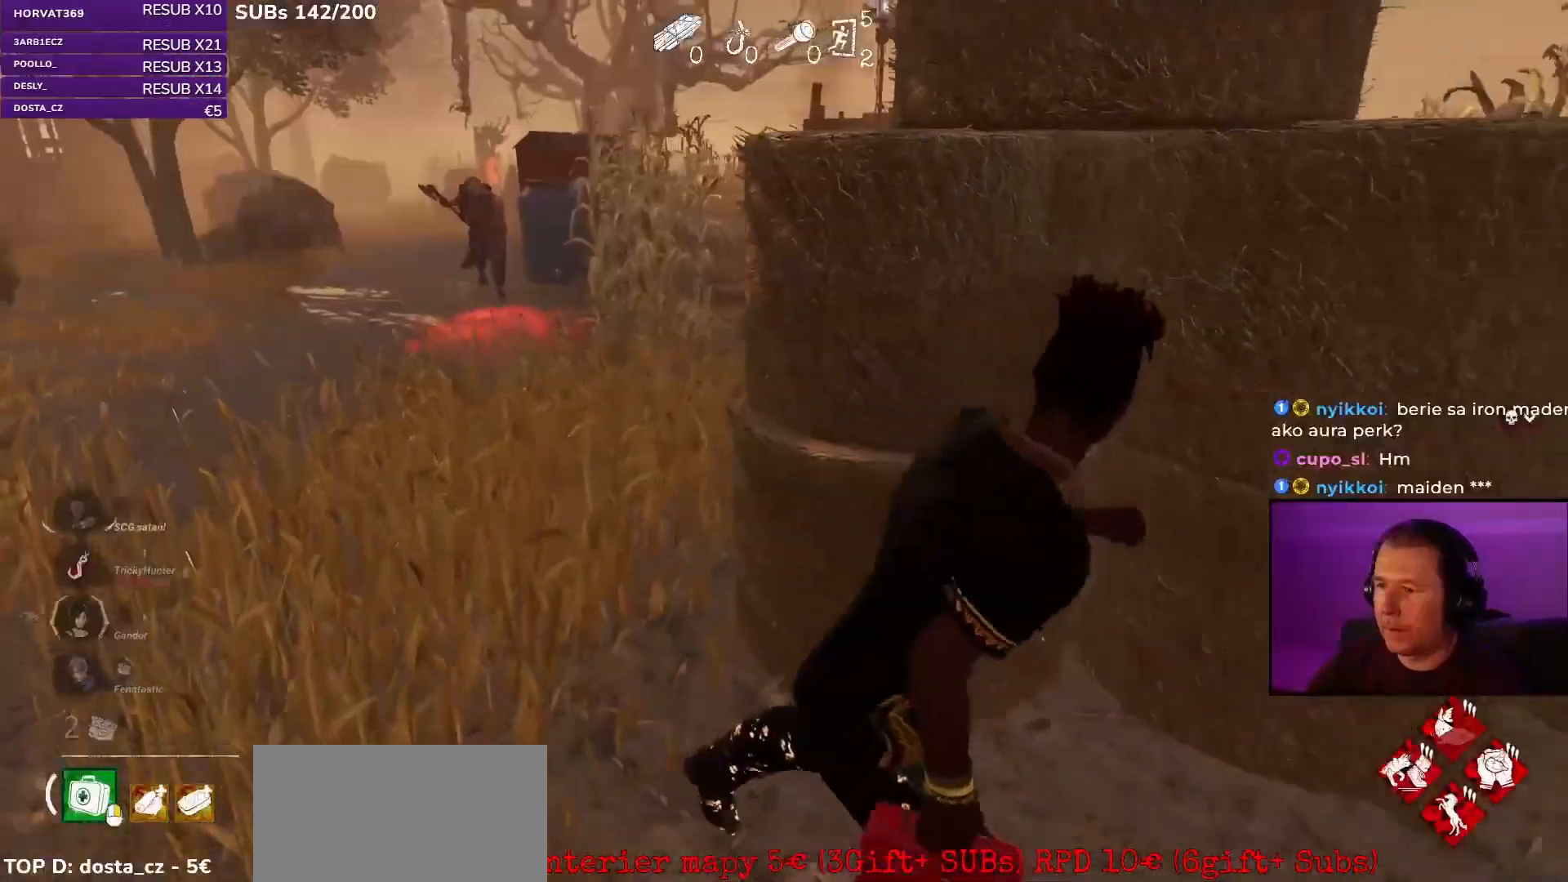
Gameplay with keyboard and mouse; each line is a JSON object with the keys and mouse buttons held at the frame after it. "events" lists presses ("down") and releases ("up") of "a", "ctrl", "d", "e", "q", "s", "shift", "space", "w", "mouse_left", "mouse_wheel", "mouse_right", "mouse_mb4" and "mouse_mb5" between this image and that frame as [ms after this image, input, new state], when the widget could be followed in between. "mouse_left", "mouse_wheel", "mouse_right", "mouse_mb4", "mouse_mb5" = the "left", "wheel", "right", "mb4", "mb5" buttons of the "mouse" list. No other keys are recorded. "wheel" means that the mouse wheel is clicked or scrolled. Mouse movement is not recorded.
{"keys": ["shift", "w"], "mouse": [], "events": [[300, "w", "down"], [450, "d", "up"]]}
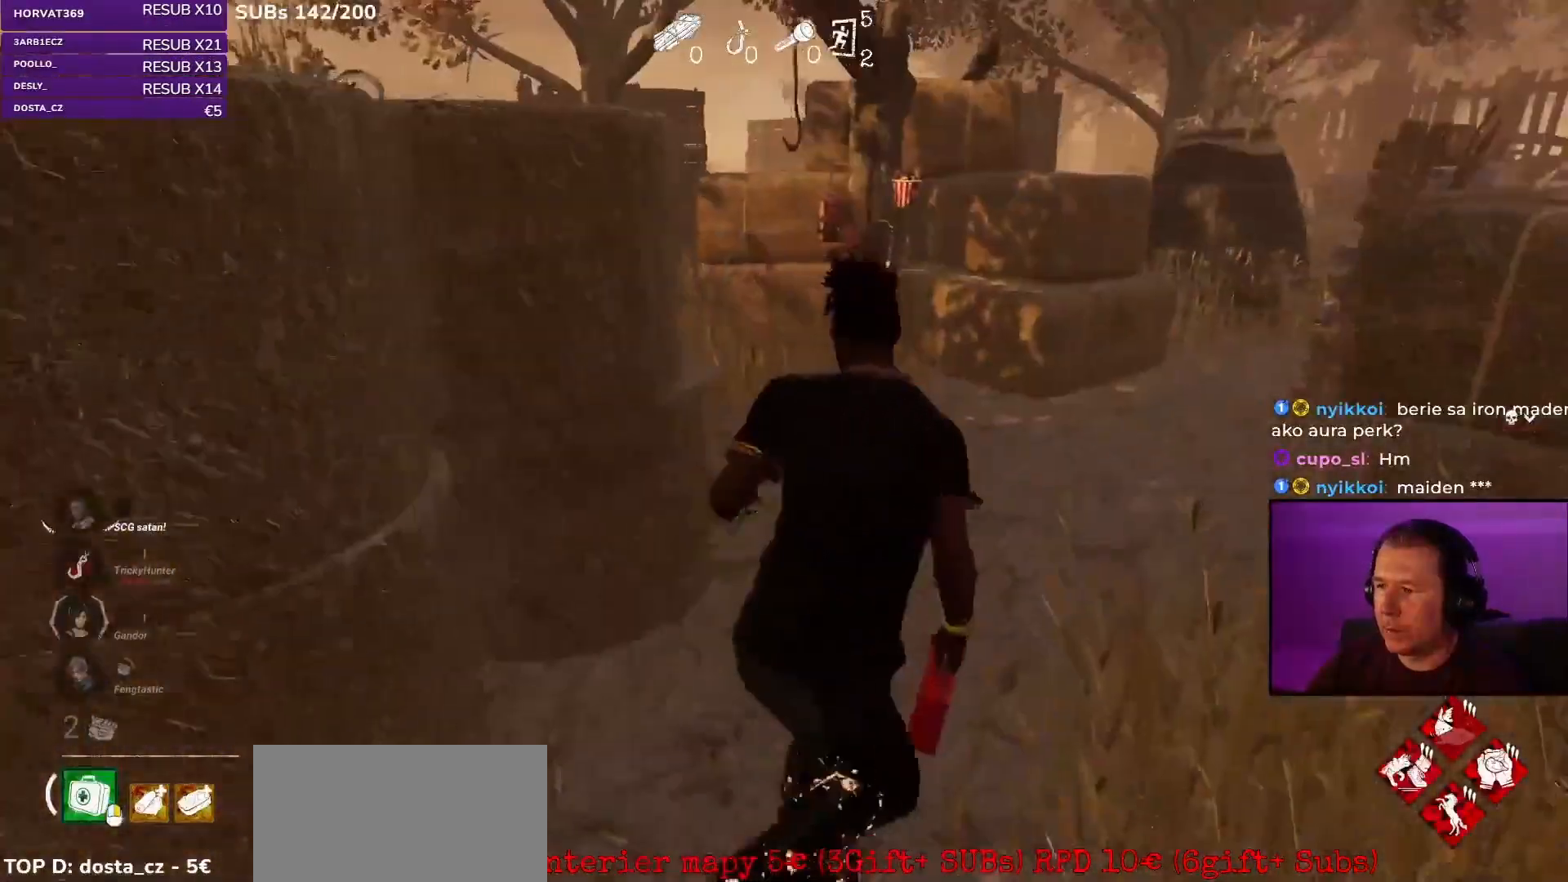
{"keys": ["d", "shift", "w"], "mouse": [], "events": [[233, "d", "down"]]}
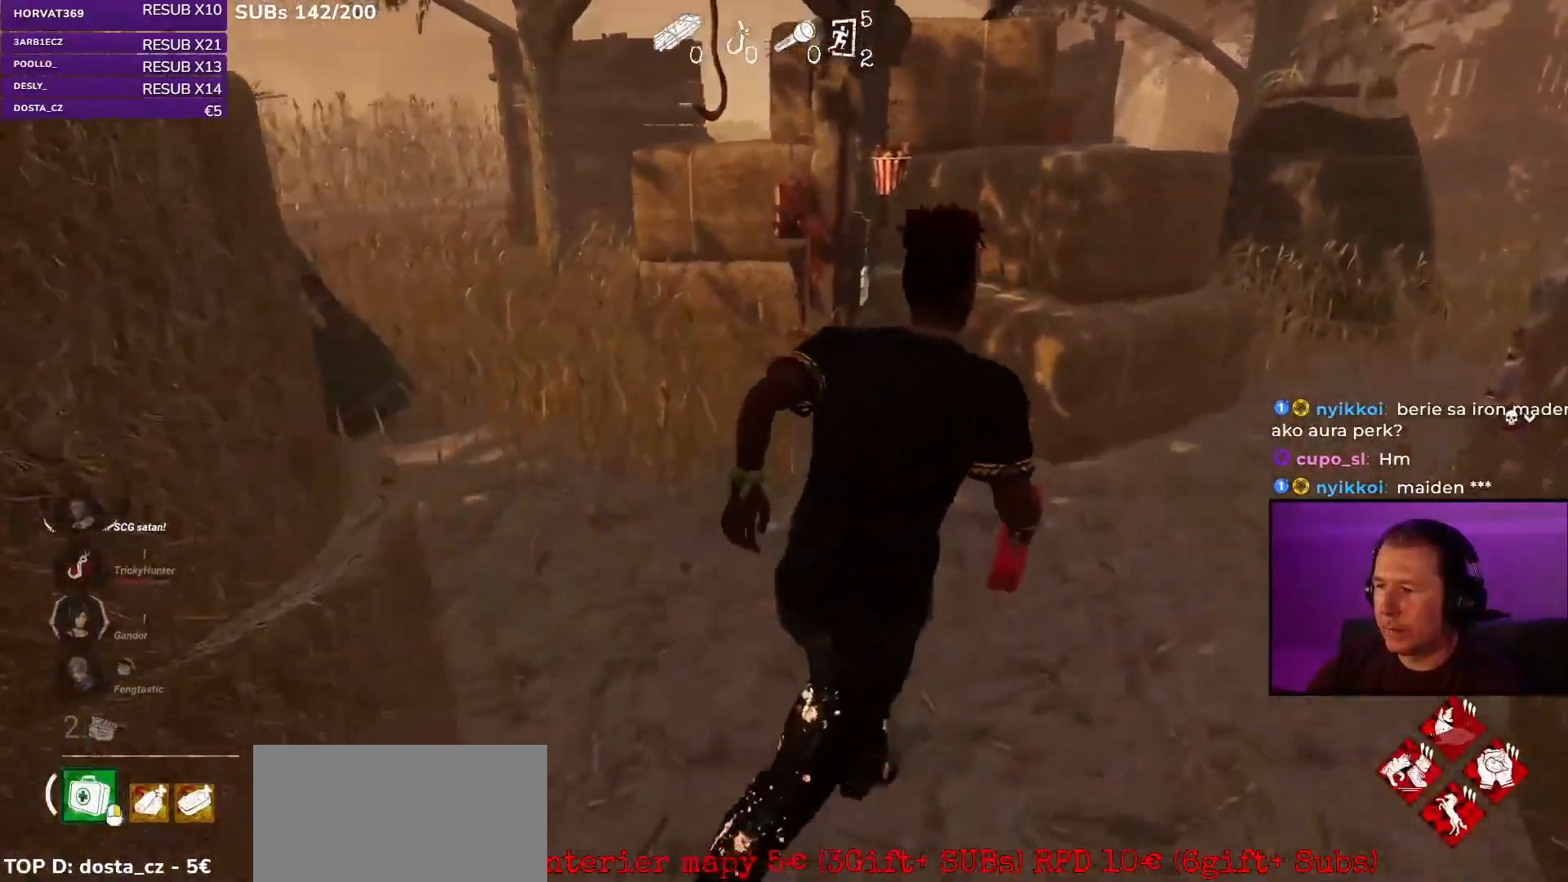
{"keys": ["s", "shift"], "mouse": [], "events": [[33, "w", "up"], [233, "s", "down"], [350, "d", "up"]]}
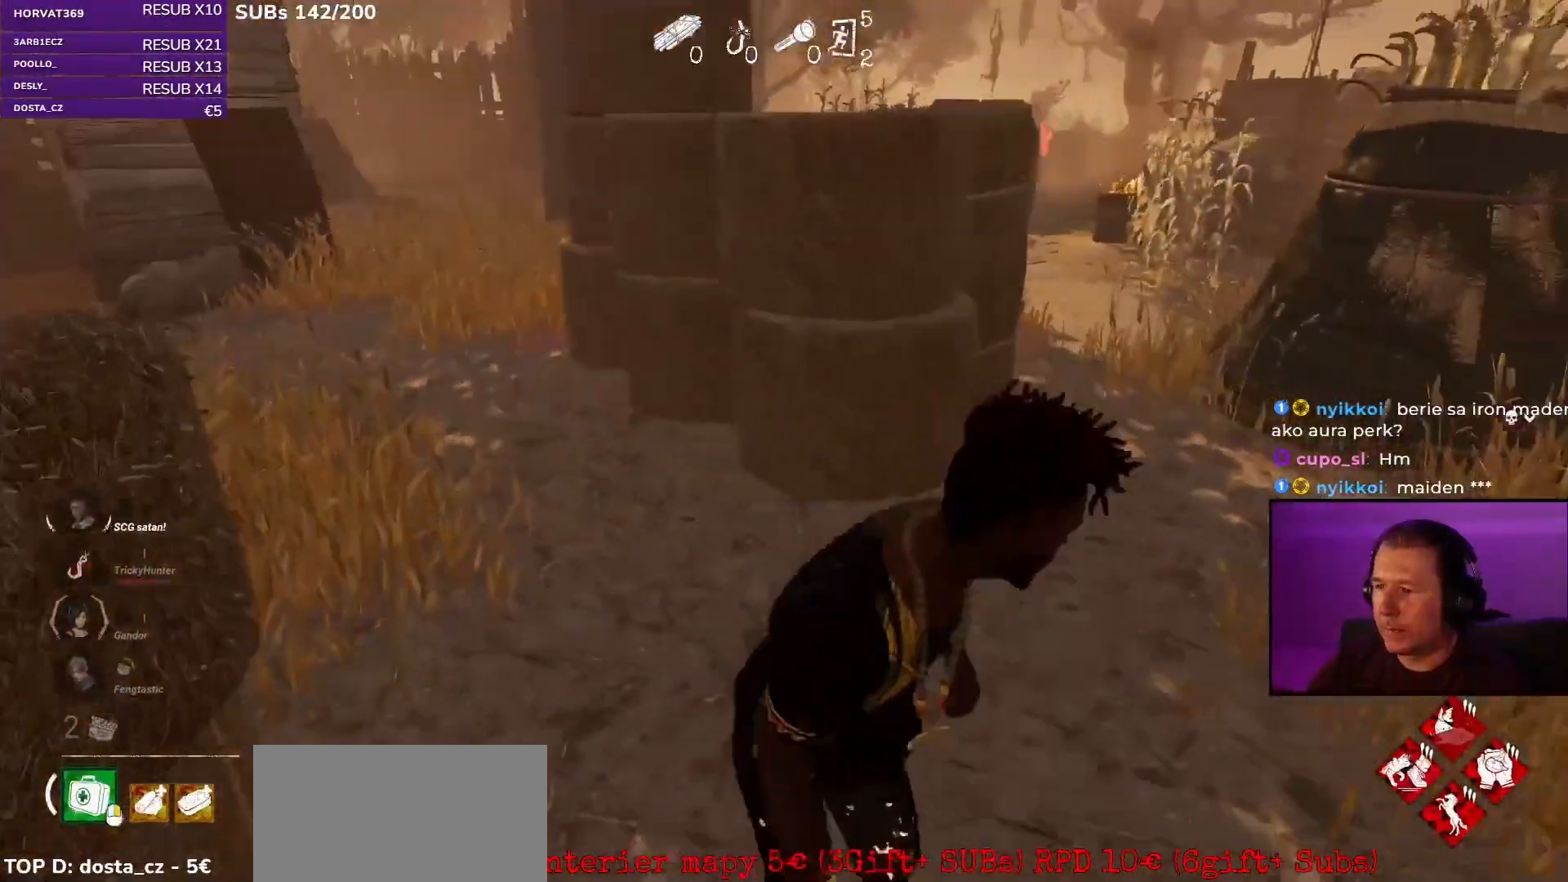
{"keys": ["s", "shift"], "mouse": [], "events": []}
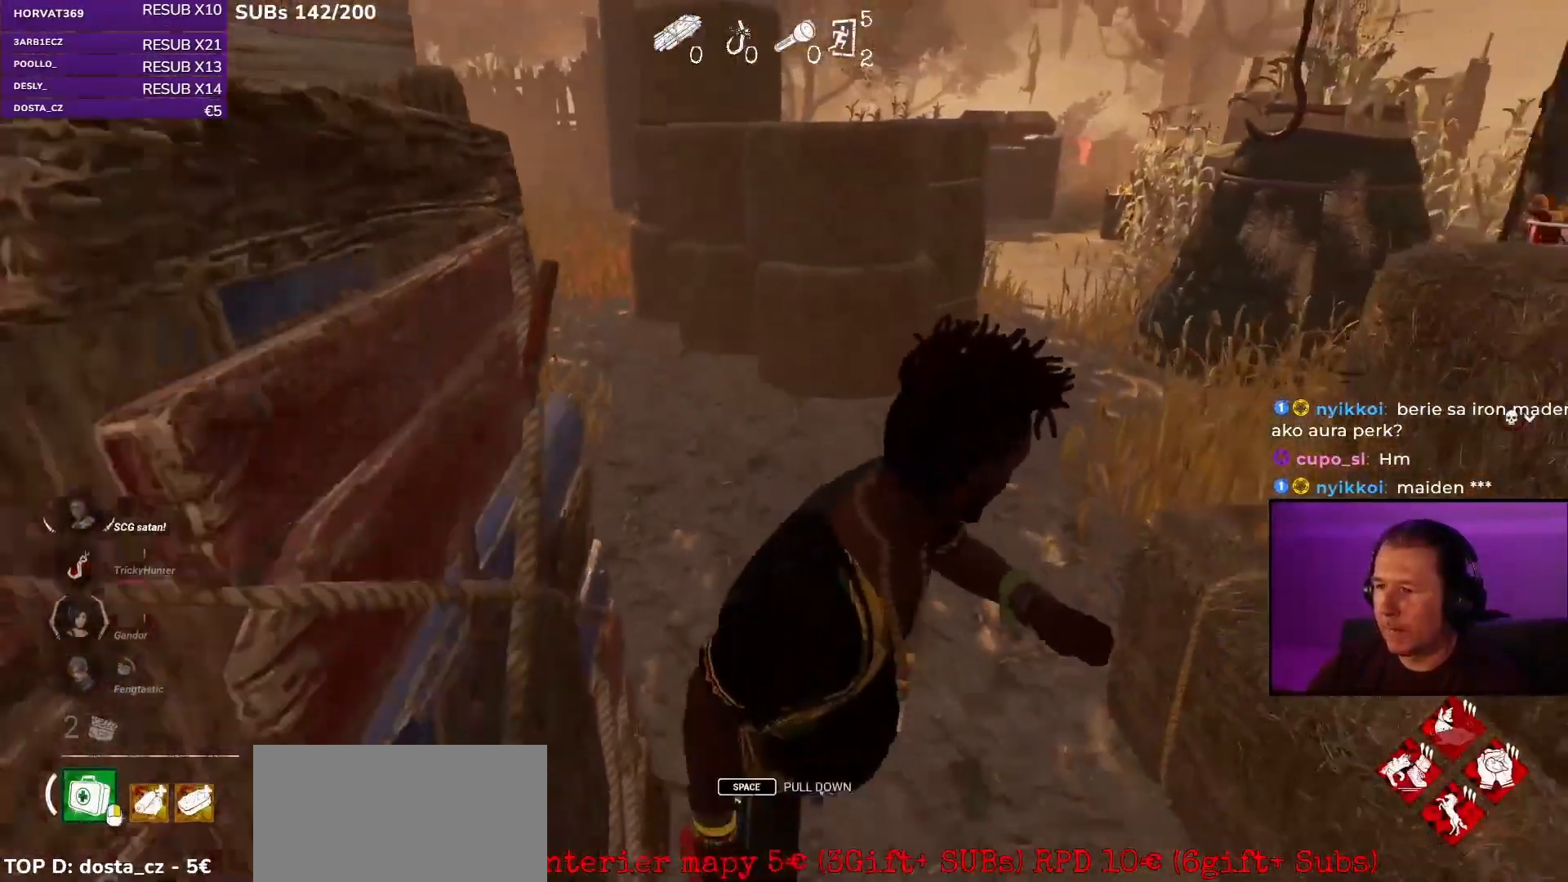
{"keys": ["shift"], "mouse": [], "events": [[283, "s", "up"]]}
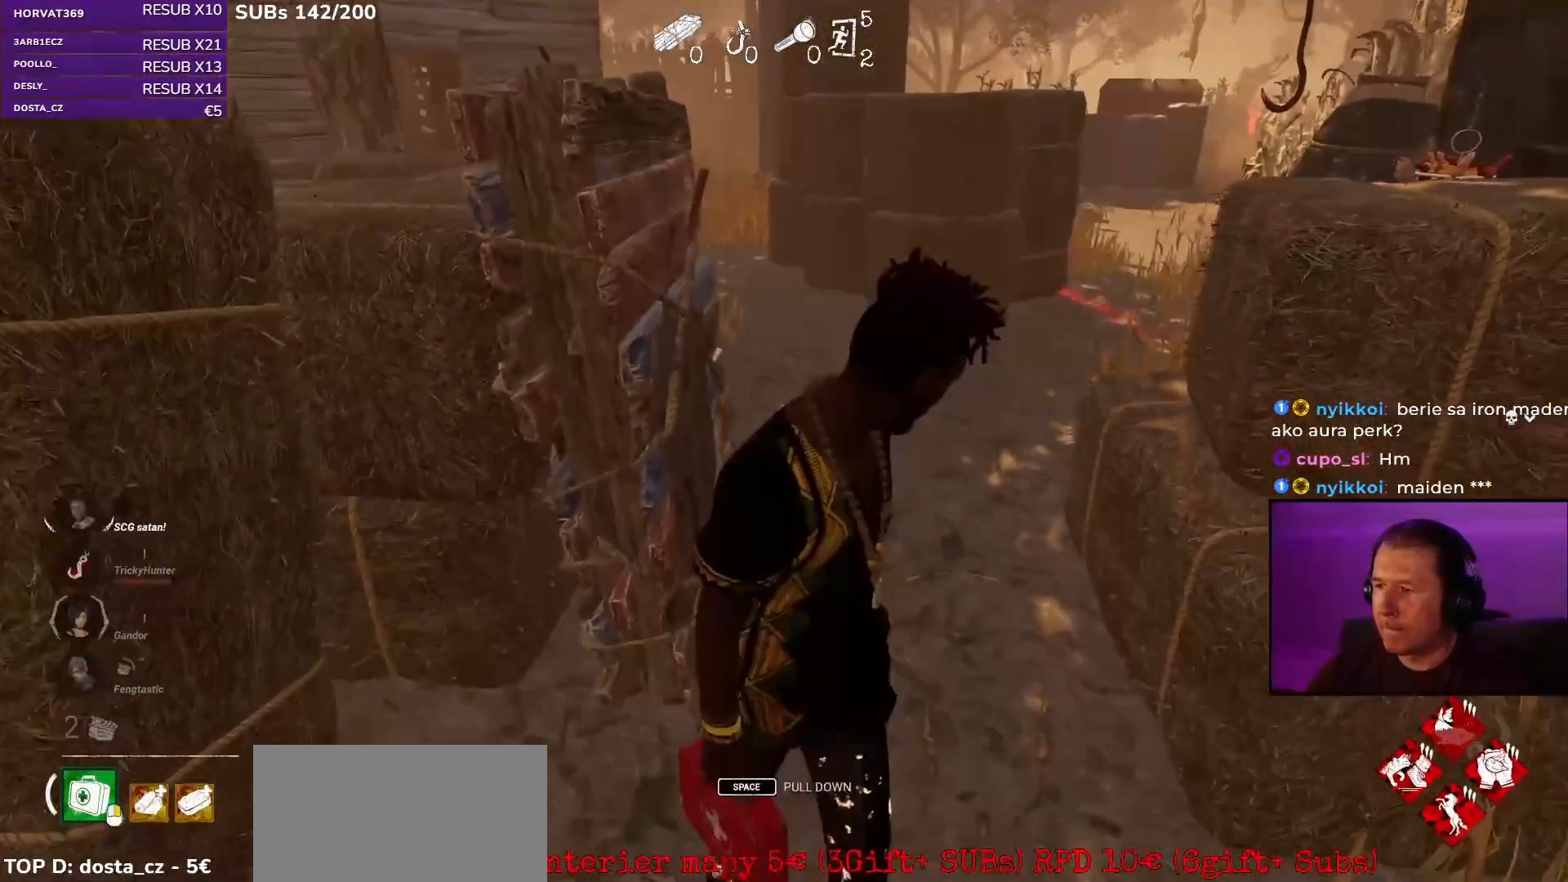
{"keys": ["shift", "w"], "mouse": [], "events": [[150, "w", "down"], [300, "w", "up"], [450, "w", "down"]]}
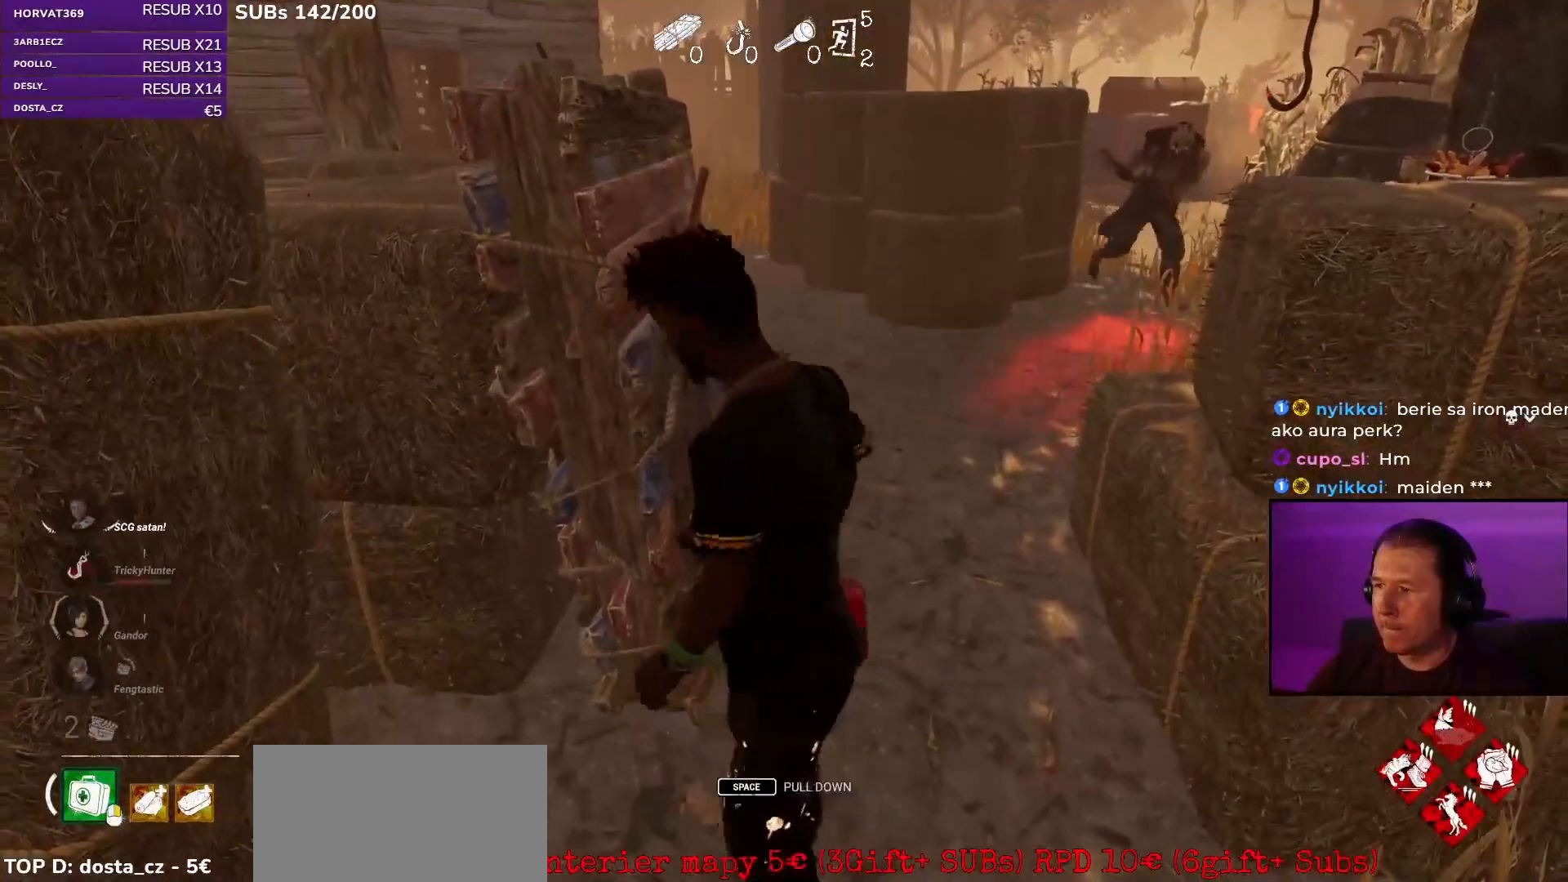
{"keys": ["a", "shift", "w"], "mouse": [], "events": [[17, "w", "up"], [133, "a", "down"], [133, "s", "down"], [333, "s", "up"], [500, "w", "down"]]}
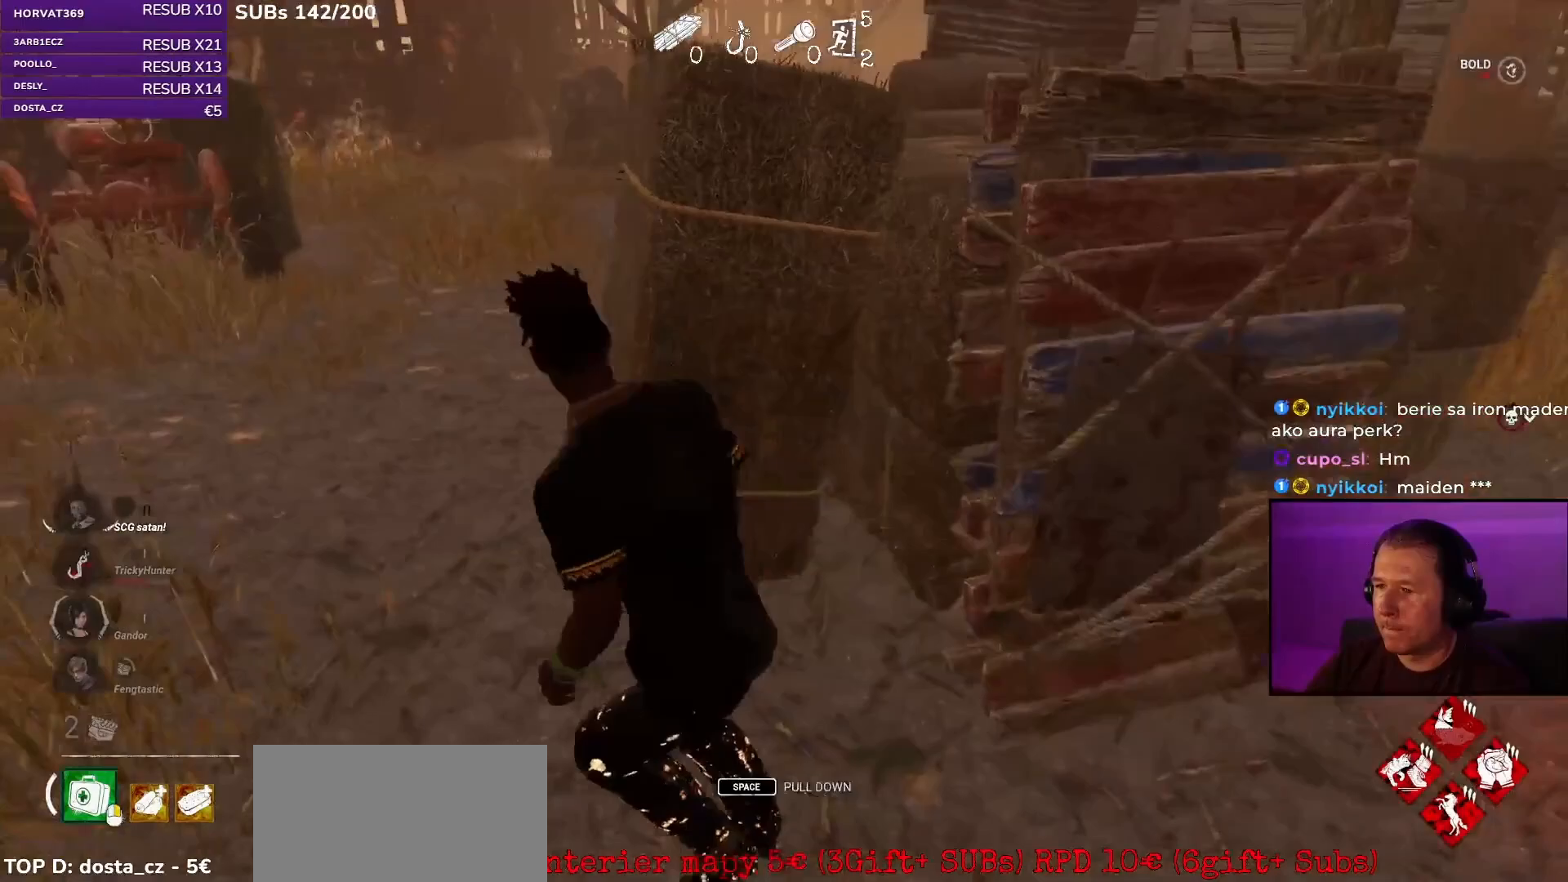
{"keys": ["a", "shift"], "mouse": [], "events": [[467, "w", "up"]]}
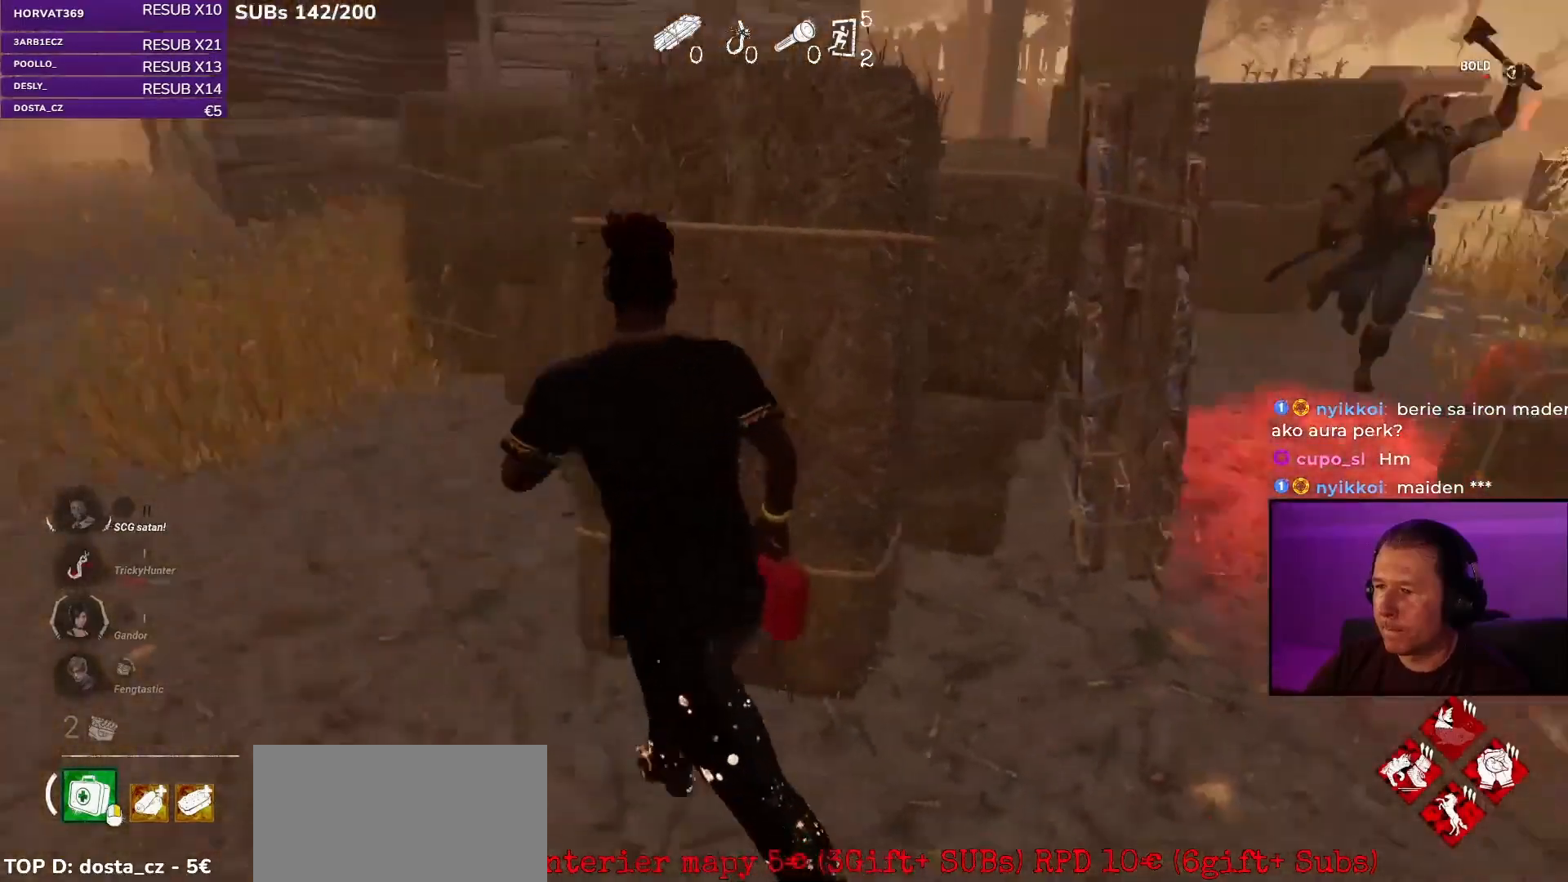
{"keys": ["a", "shift"], "mouse": [], "events": []}
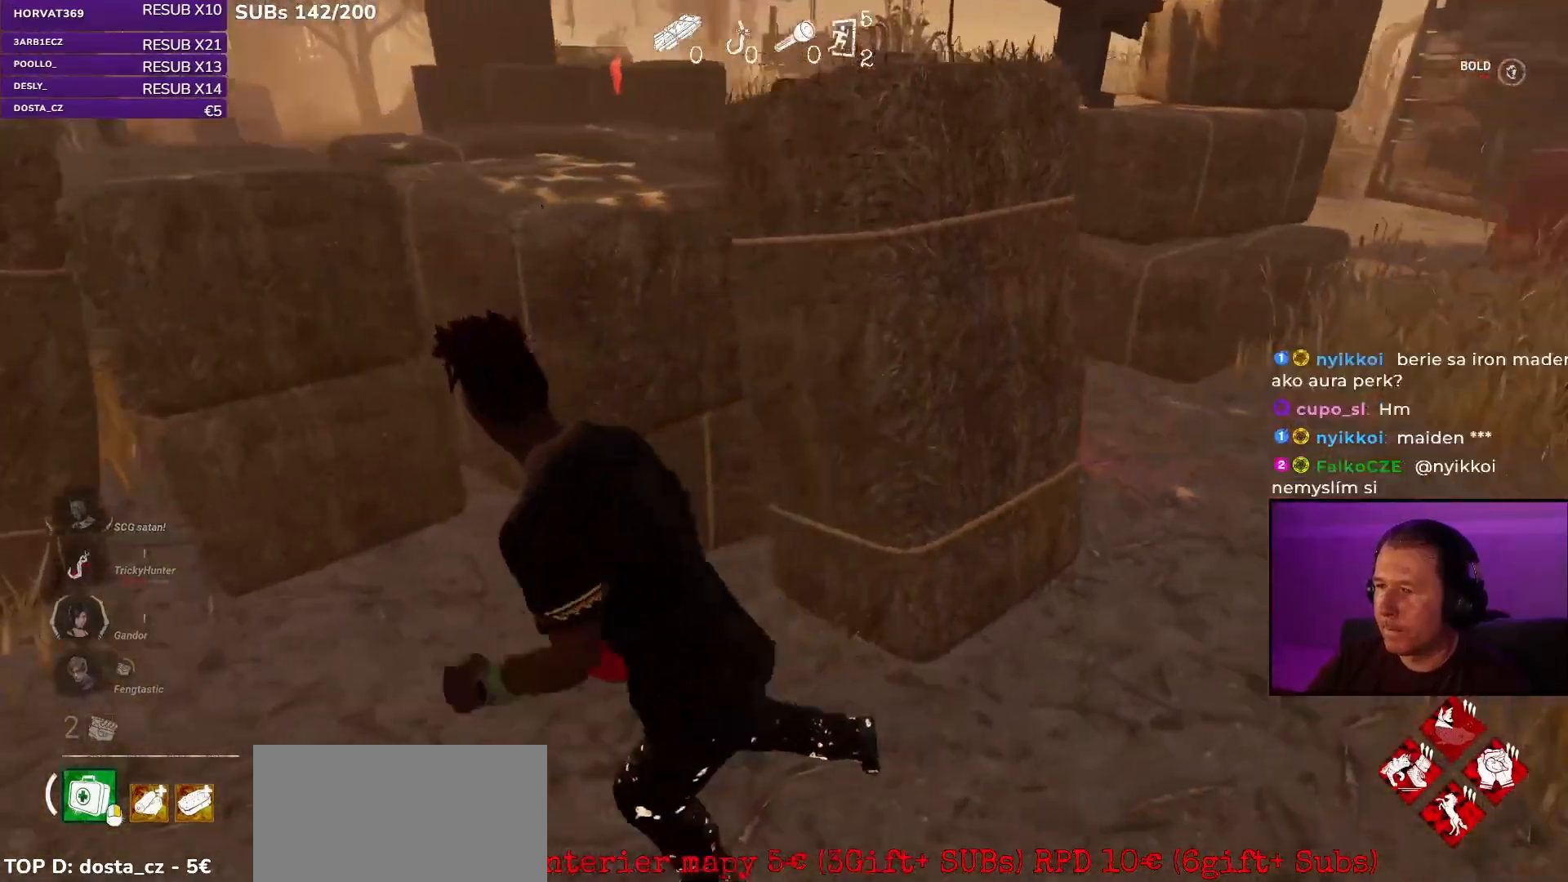
{"keys": ["a", "shift"], "mouse": [], "events": [[267, "s", "down"], [417, "s", "up"]]}
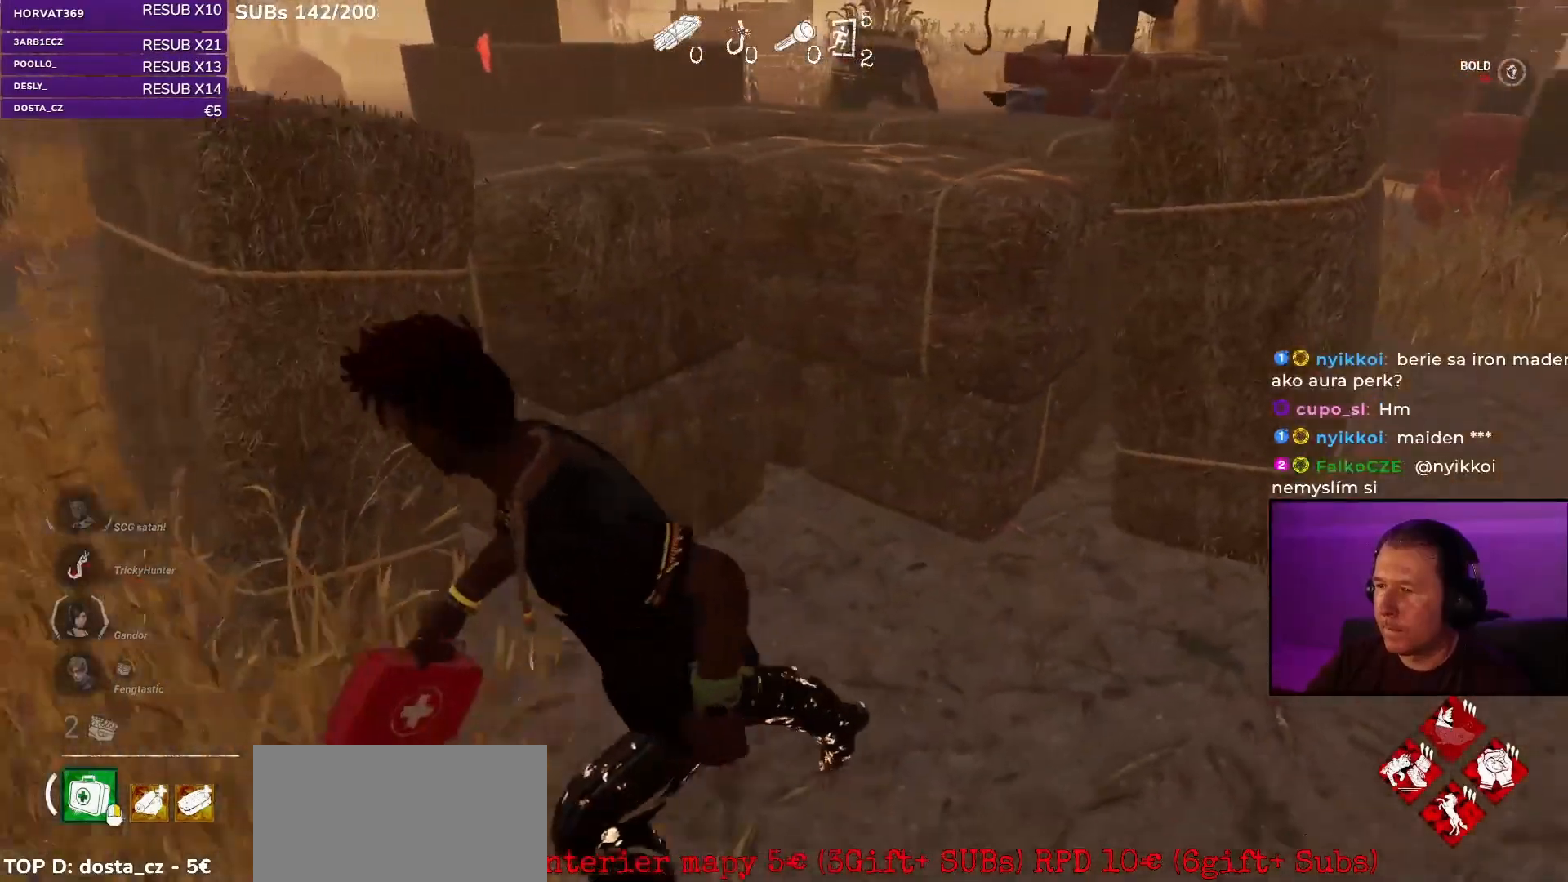
{"keys": ["a", "shift"], "mouse": [], "events": []}
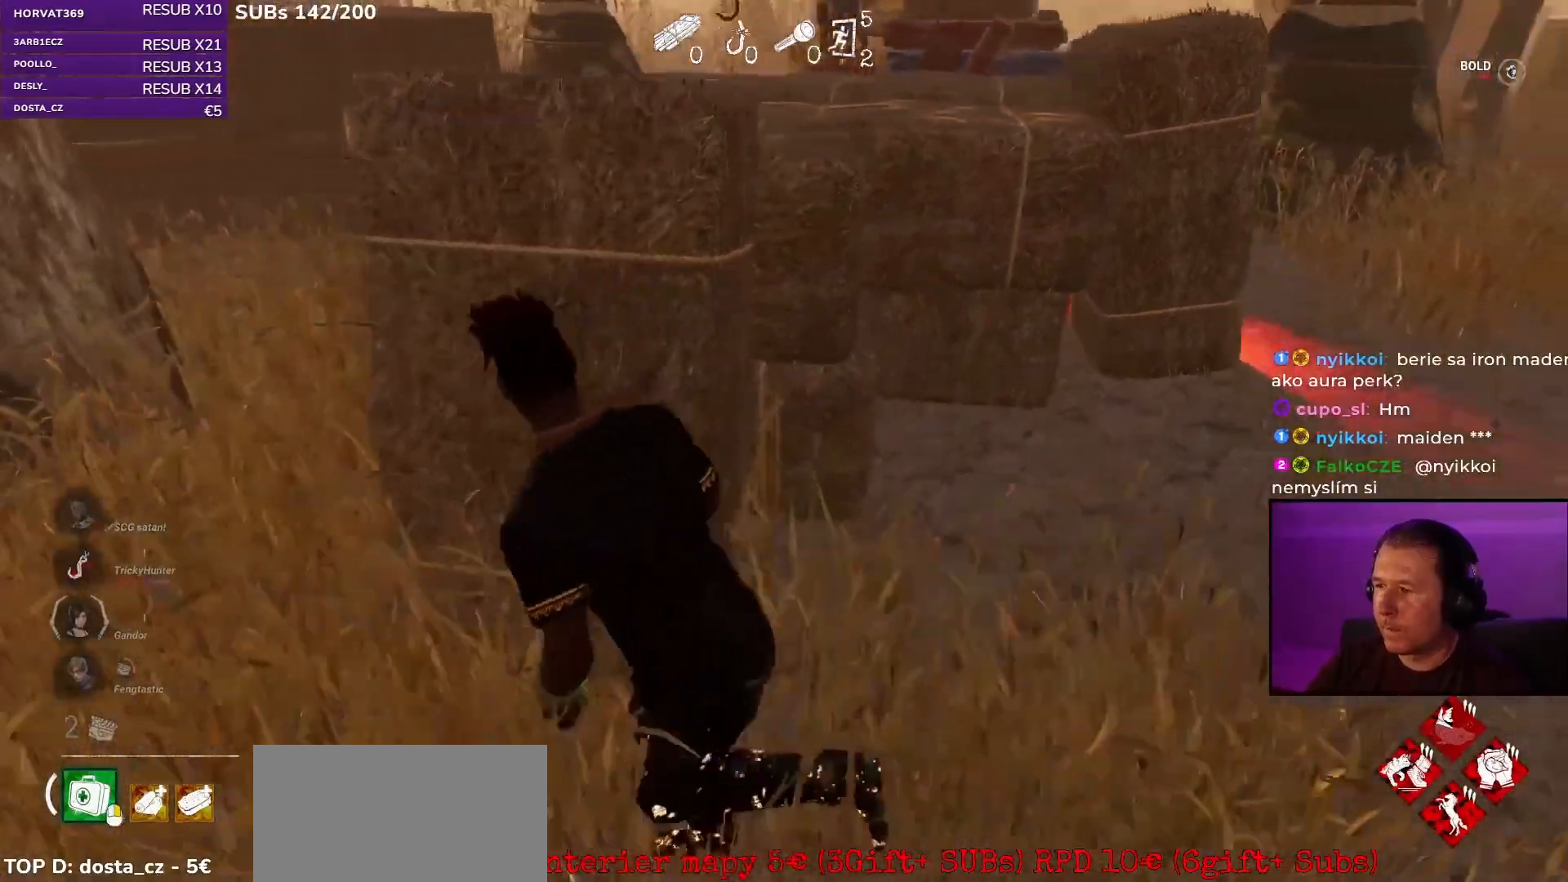
{"keys": ["a", "shift", "w"], "mouse": [], "events": [[67, "w", "down"]]}
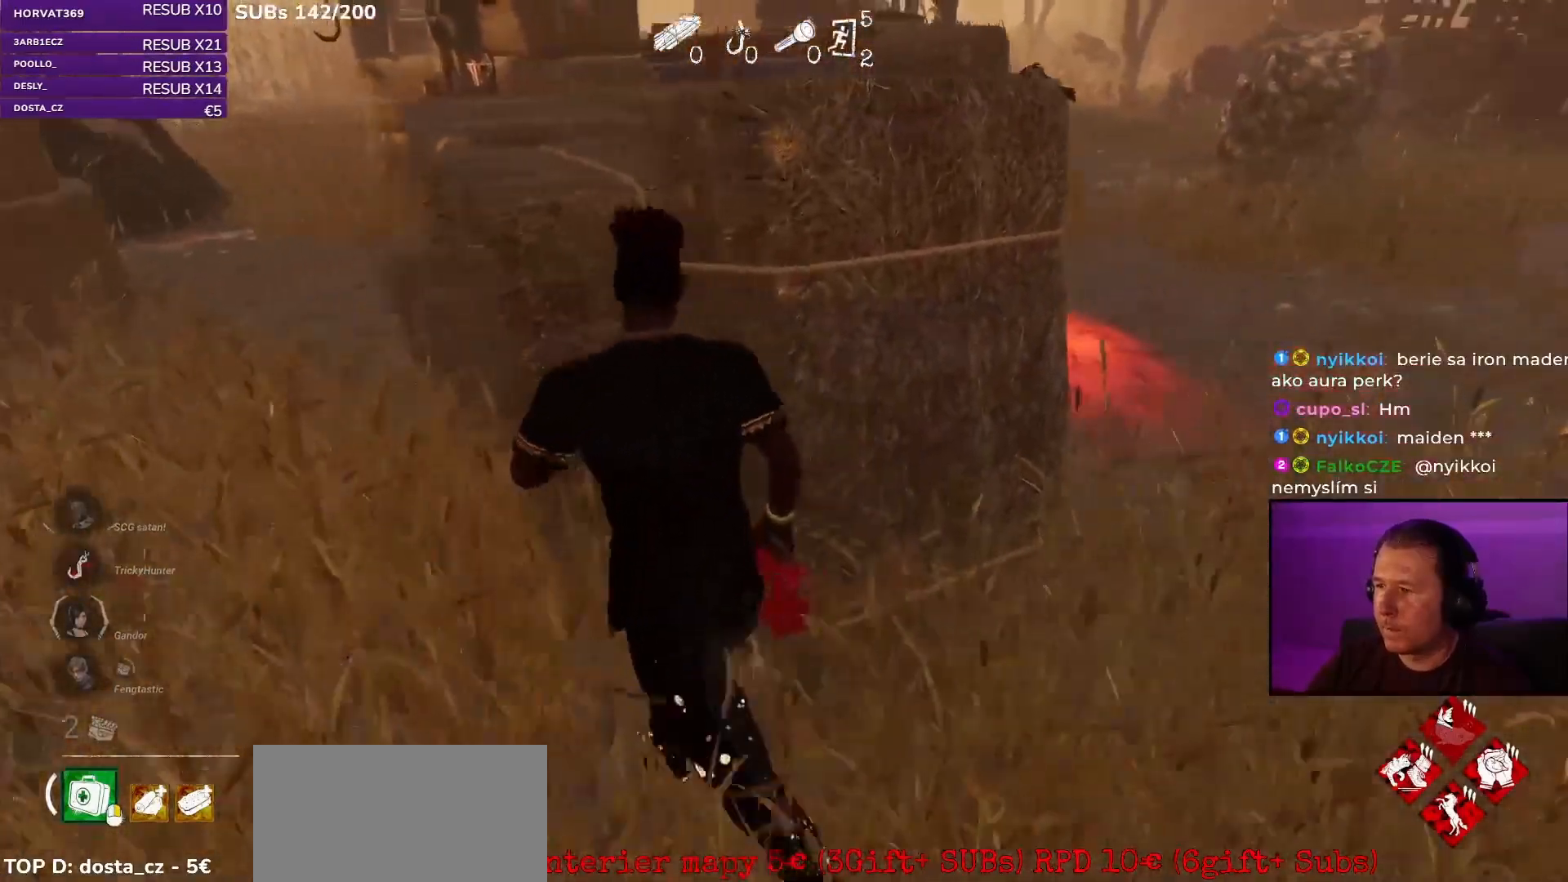
{"keys": ["a", "shift"], "mouse": [], "events": [[350, "w", "up"]]}
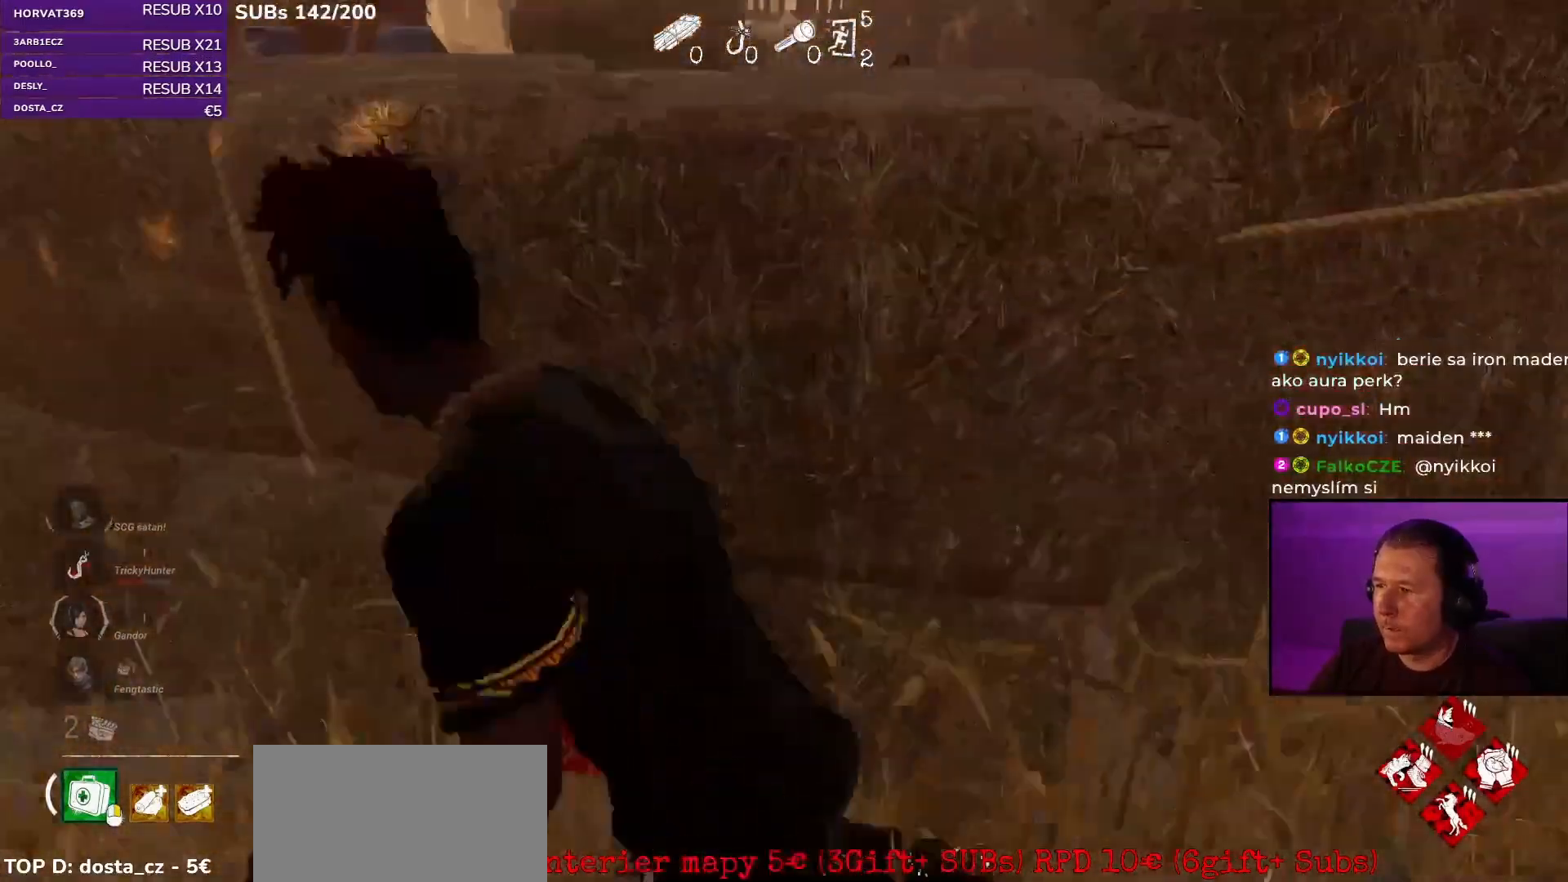
{"keys": ["a", "shift"], "mouse": [], "events": []}
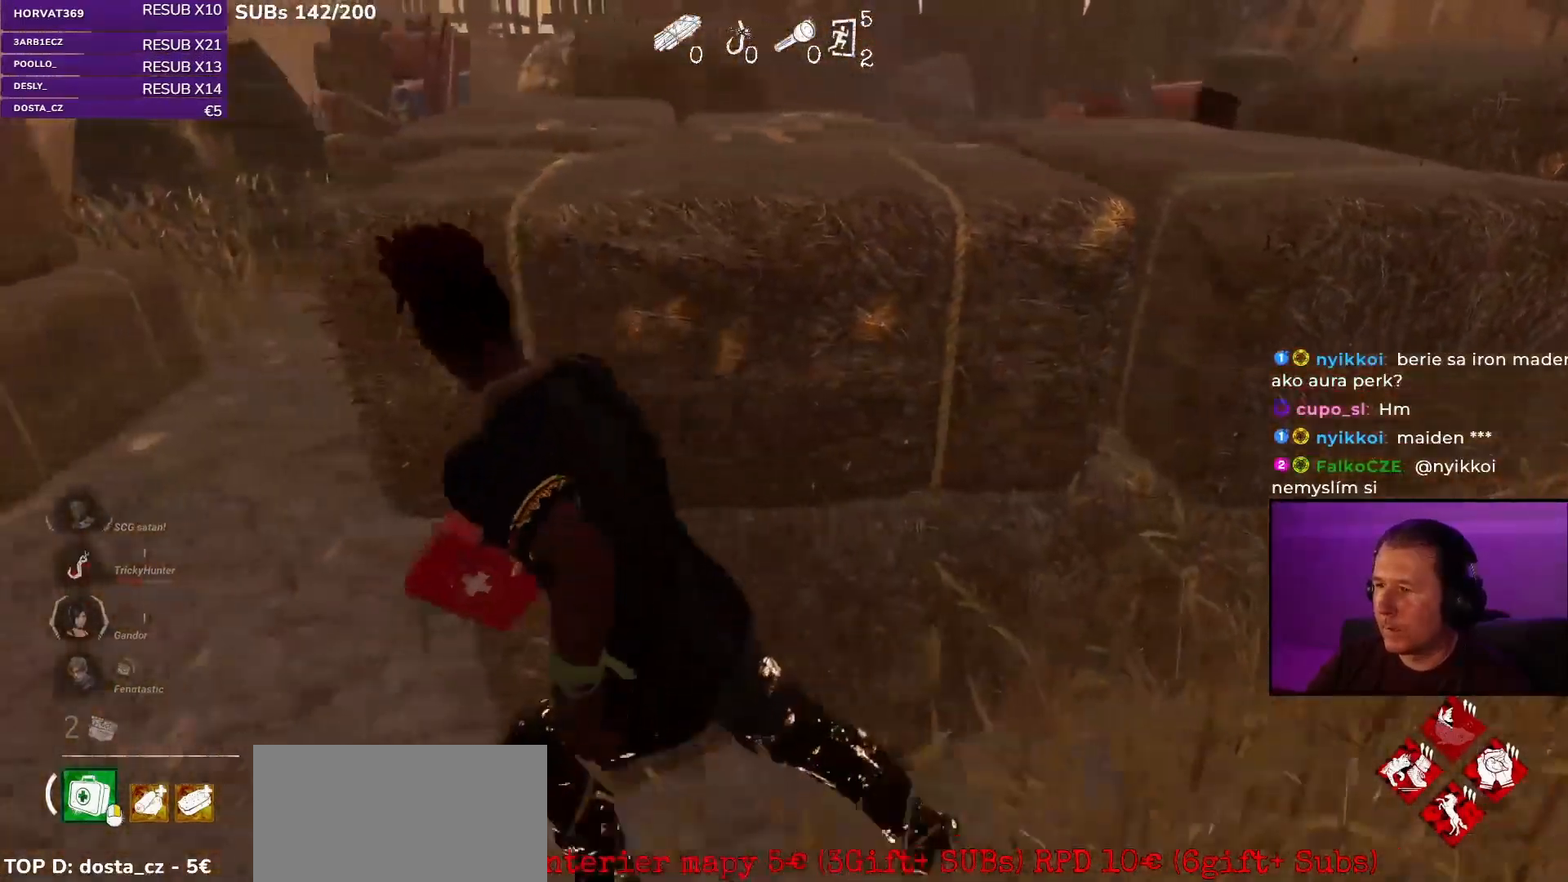
{"keys": ["a", "shift"], "mouse": [], "events": [[100, "w", "down"], [500, "w", "up"]]}
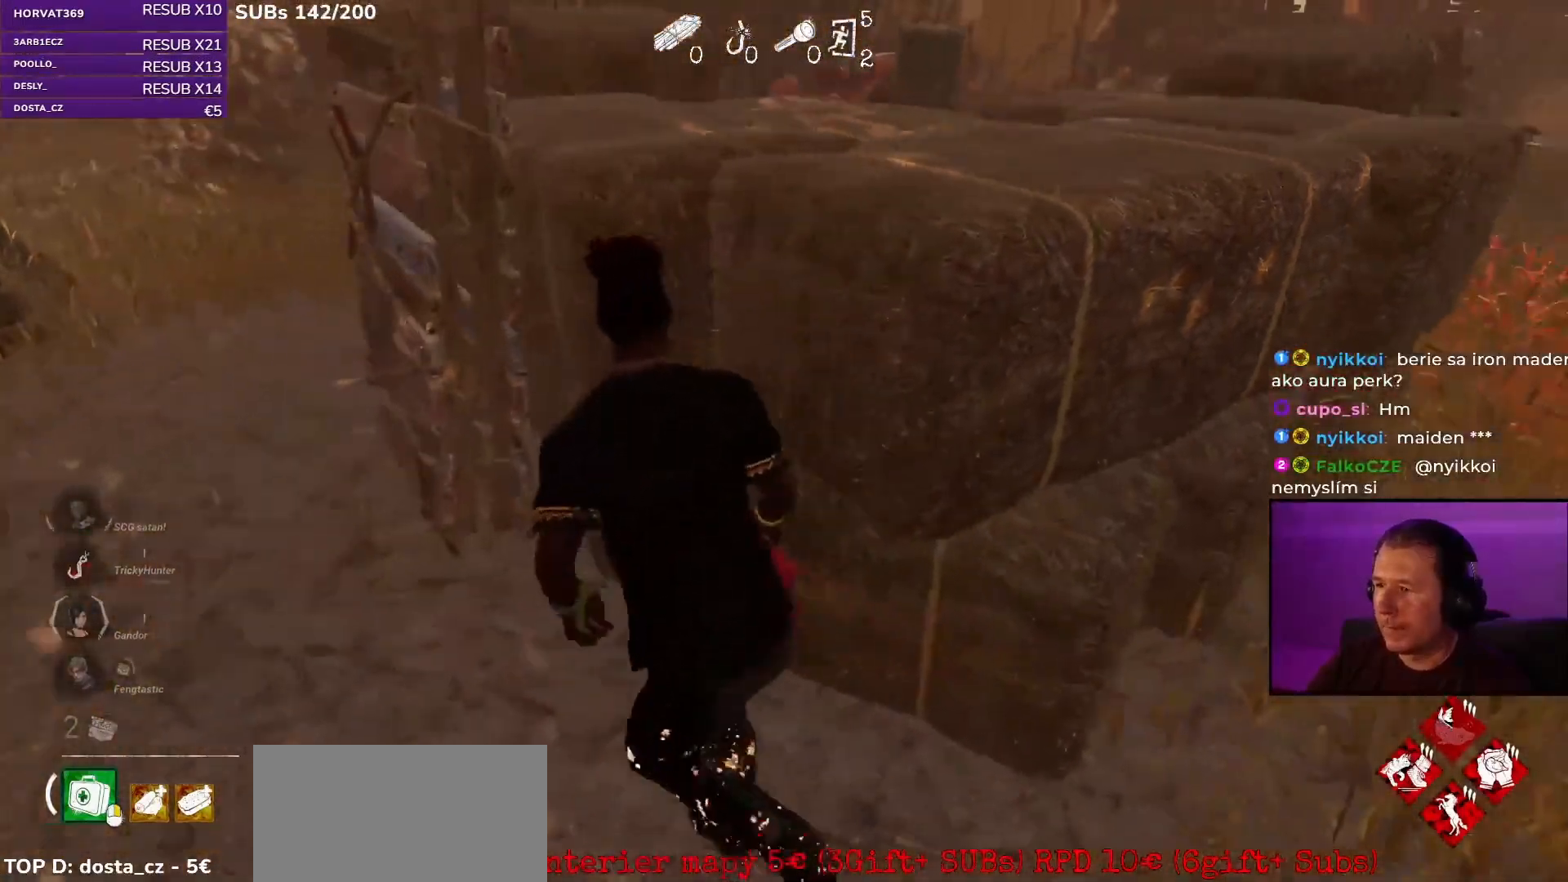
{"keys": ["a", "shift"], "mouse": [], "events": []}
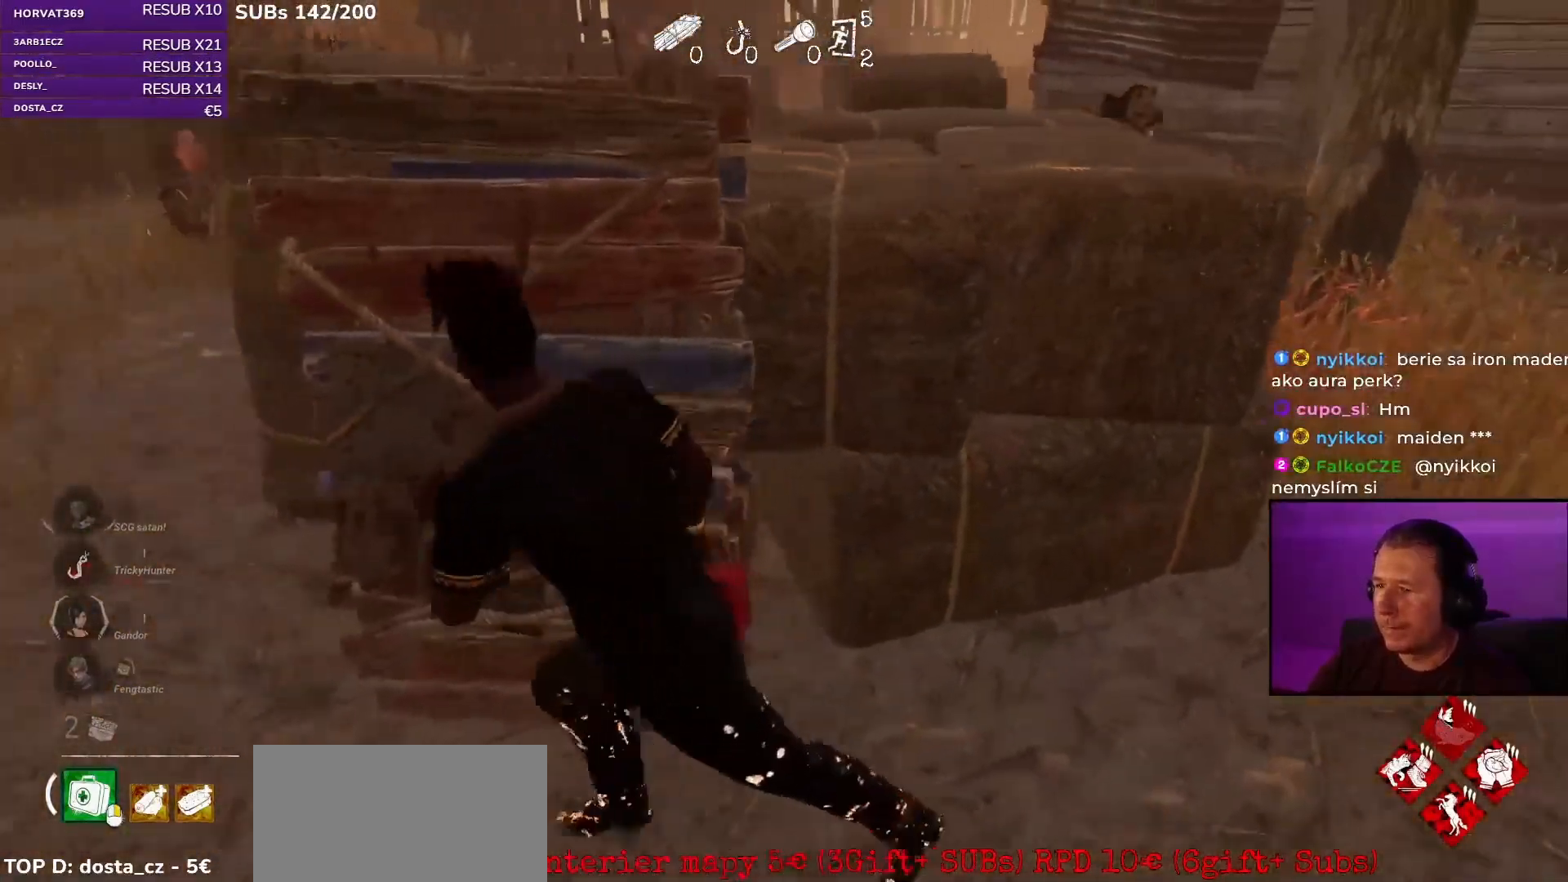
{"keys": ["a", "shift"], "mouse": [], "events": [[33, "w", "down"], [217, "w", "up"]]}
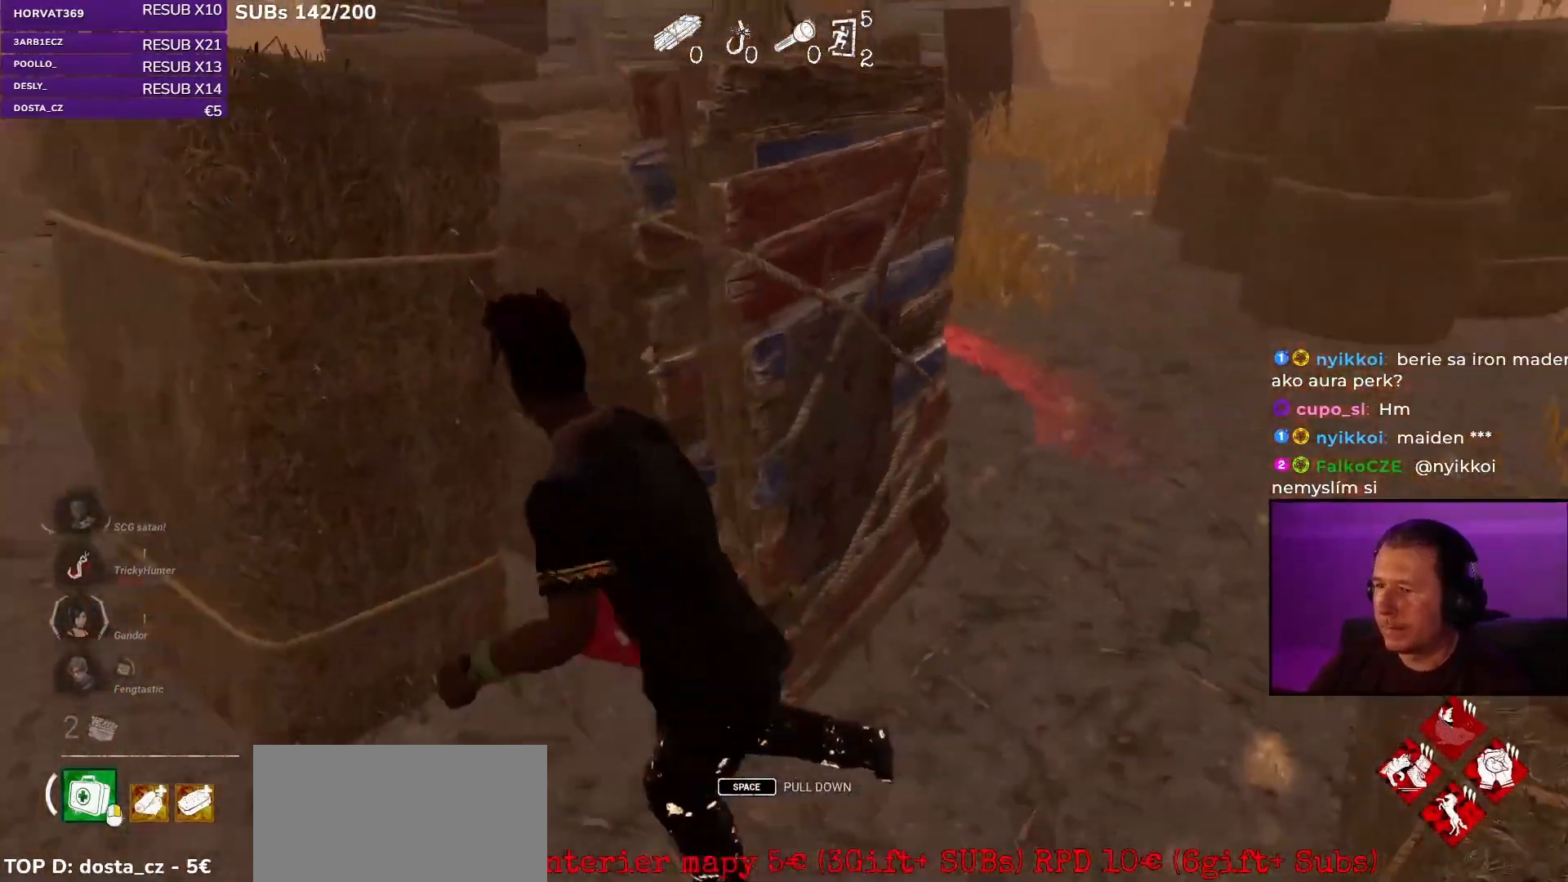
{"keys": ["a", "shift", "w"], "mouse": [], "events": [[233, "w", "down"]]}
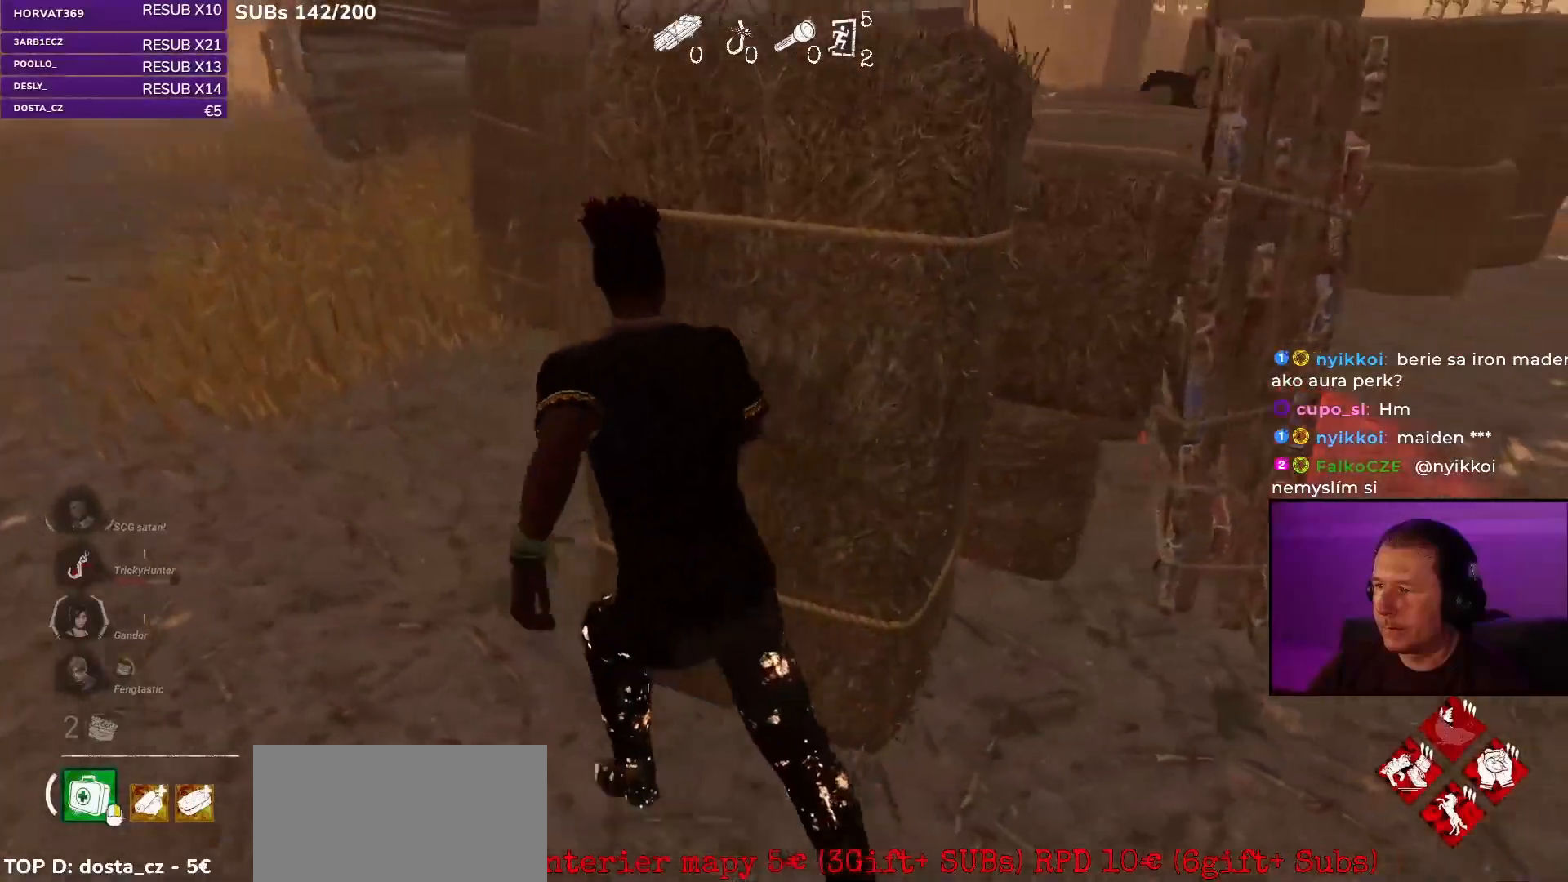
{"keys": ["a", "shift", "w"], "mouse": [], "events": []}
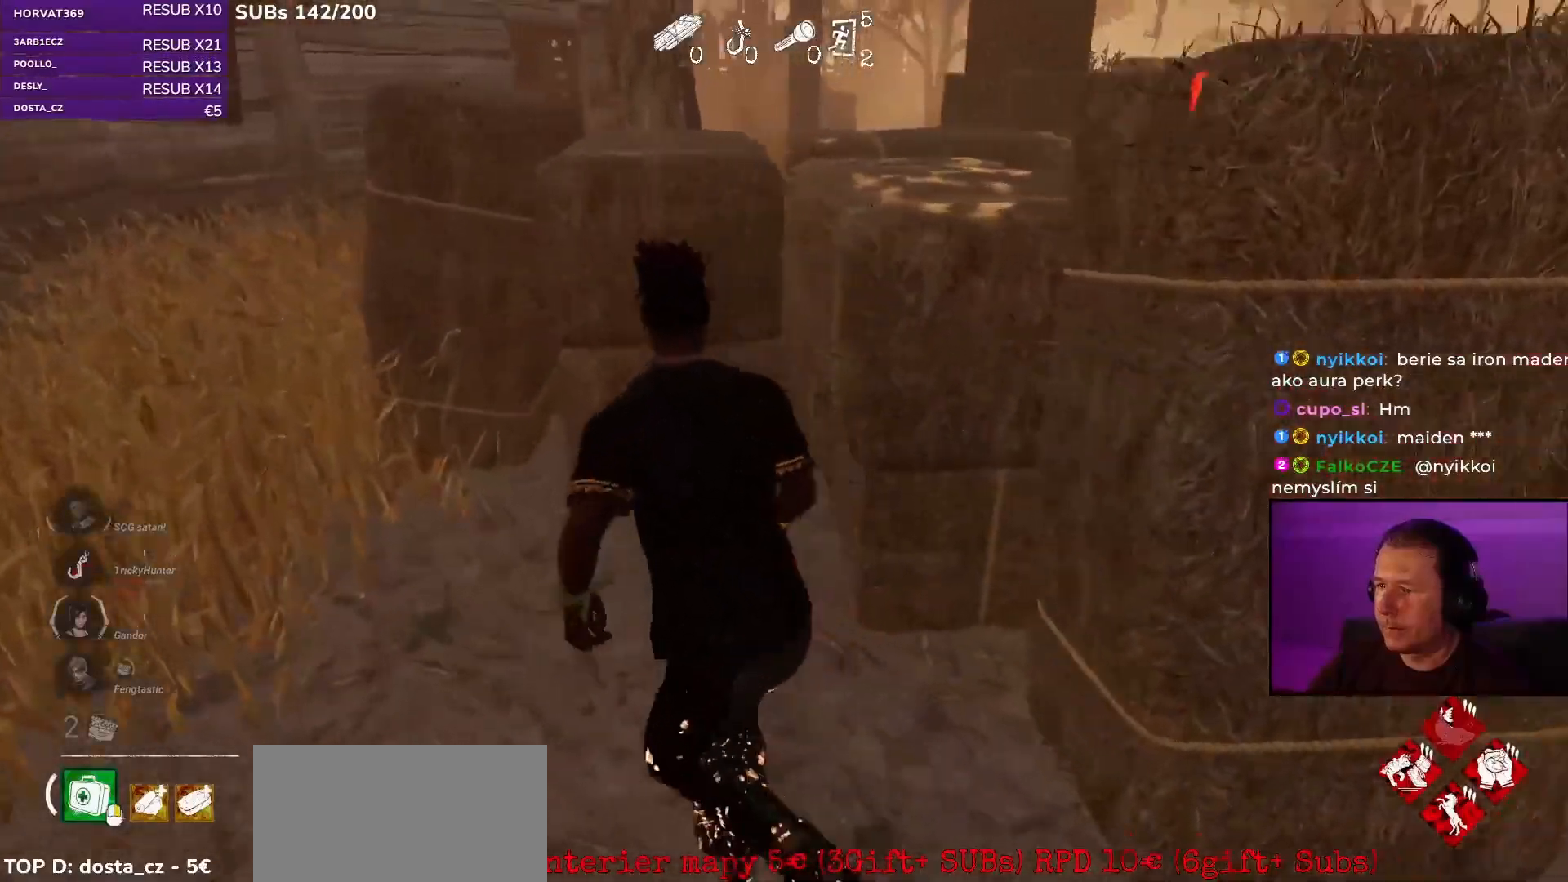
{"keys": ["a", "s", "shift"], "mouse": [], "events": [[33, "w", "up"], [250, "s", "down"]]}
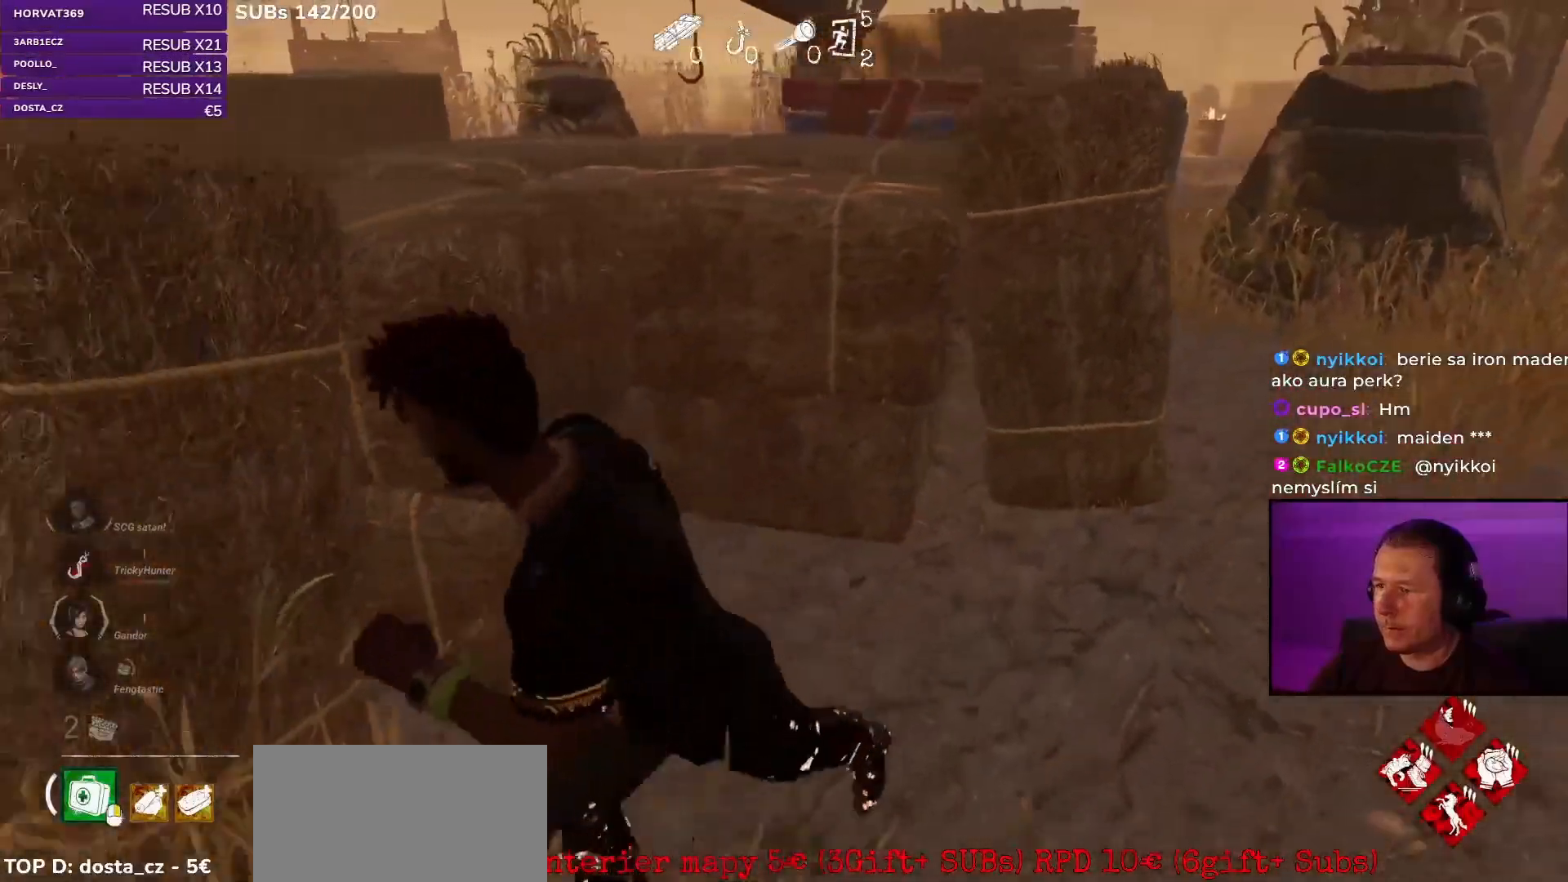
{"keys": ["d", "shift"], "mouse": [], "events": [[233, "s", "up"], [267, "a", "up"], [333, "d", "down"]]}
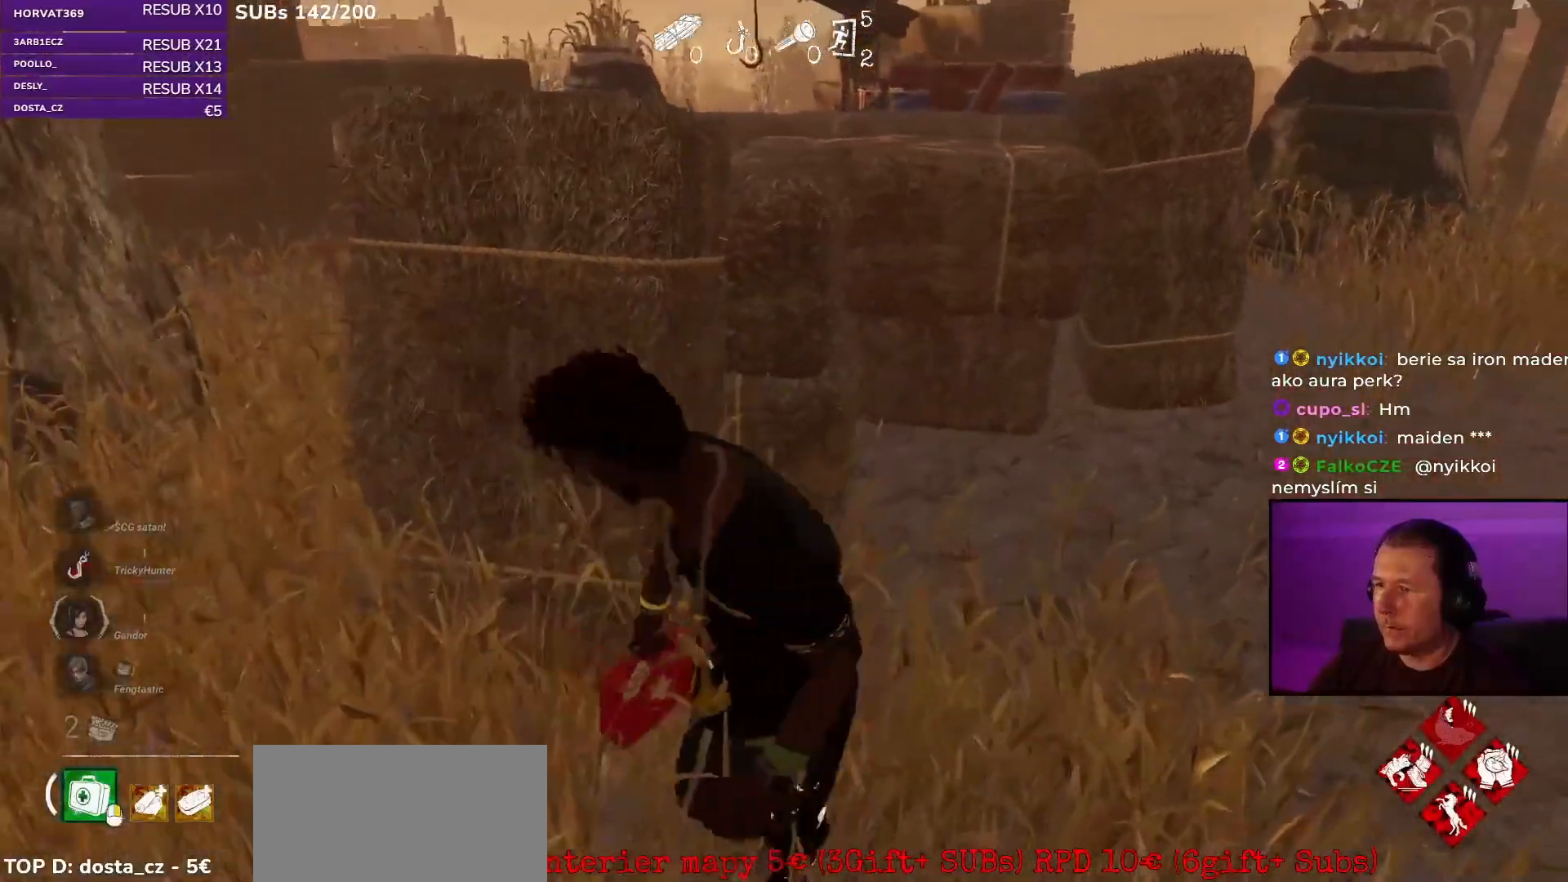
{"keys": ["a", "shift"], "mouse": [], "events": [[33, "w", "down"], [50, "d", "up"], [217, "a", "down"], [267, "w", "up"]]}
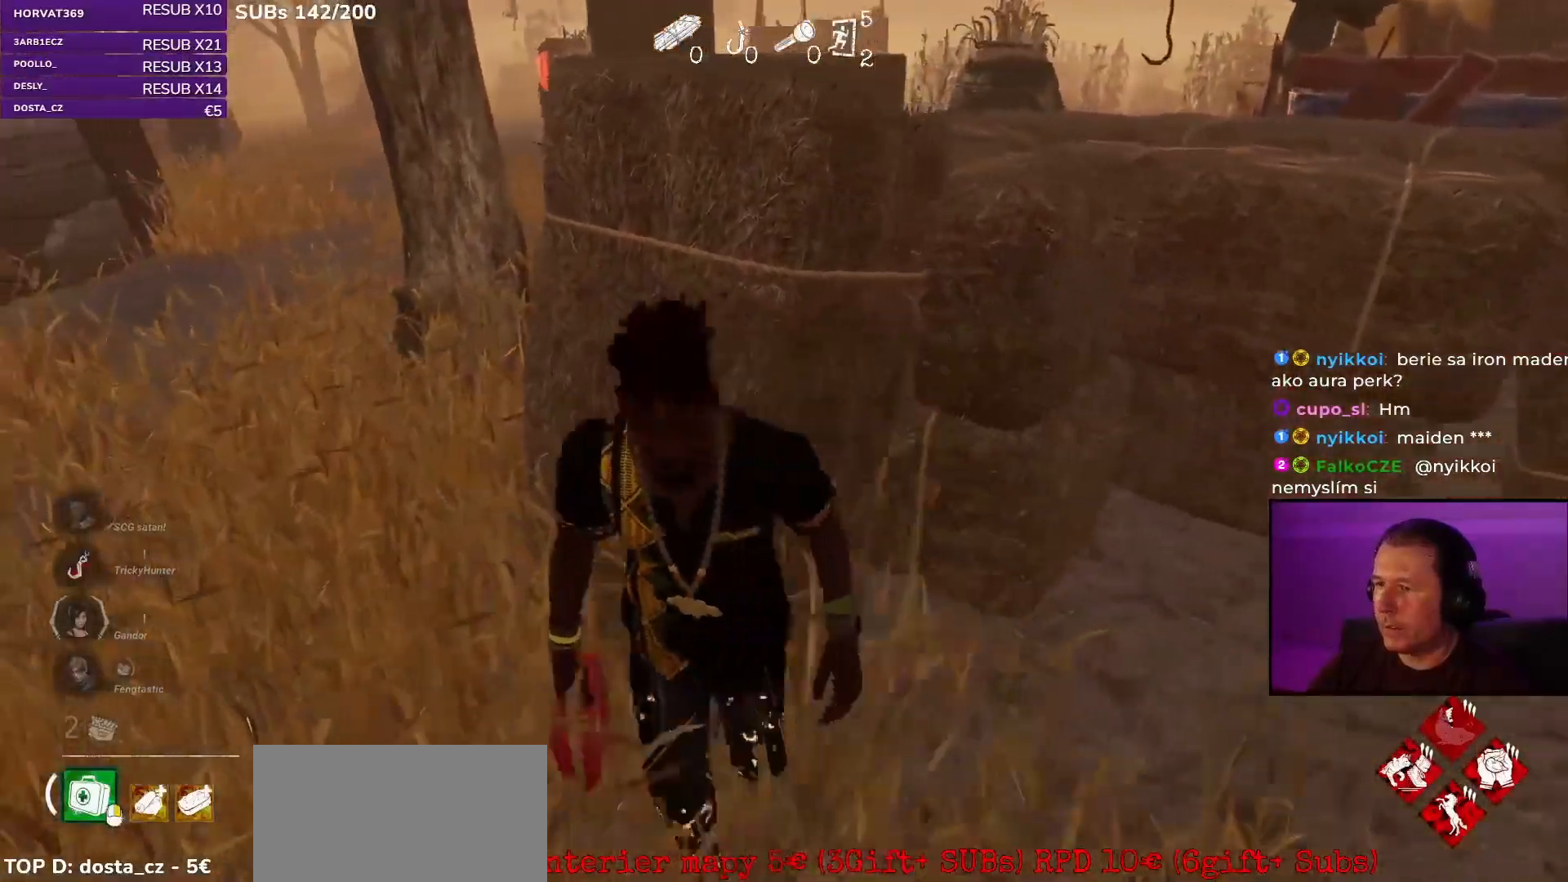
{"keys": ["a", "shift", "w"], "mouse": [], "events": [[50, "w", "down"]]}
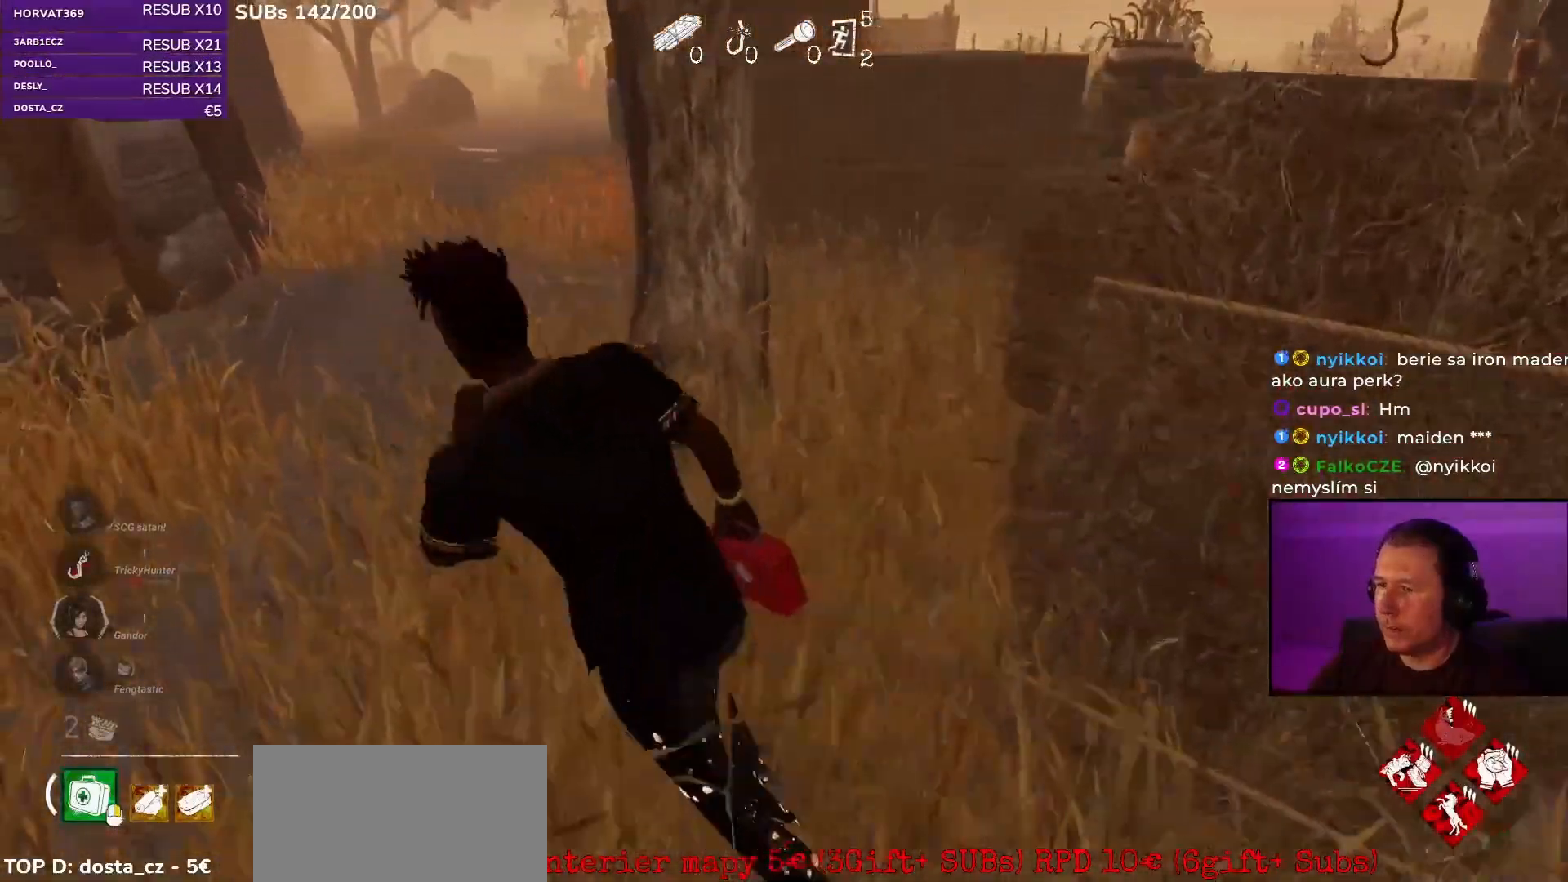
{"keys": ["shift", "w"], "mouse": [], "events": [[150, "a", "up"]]}
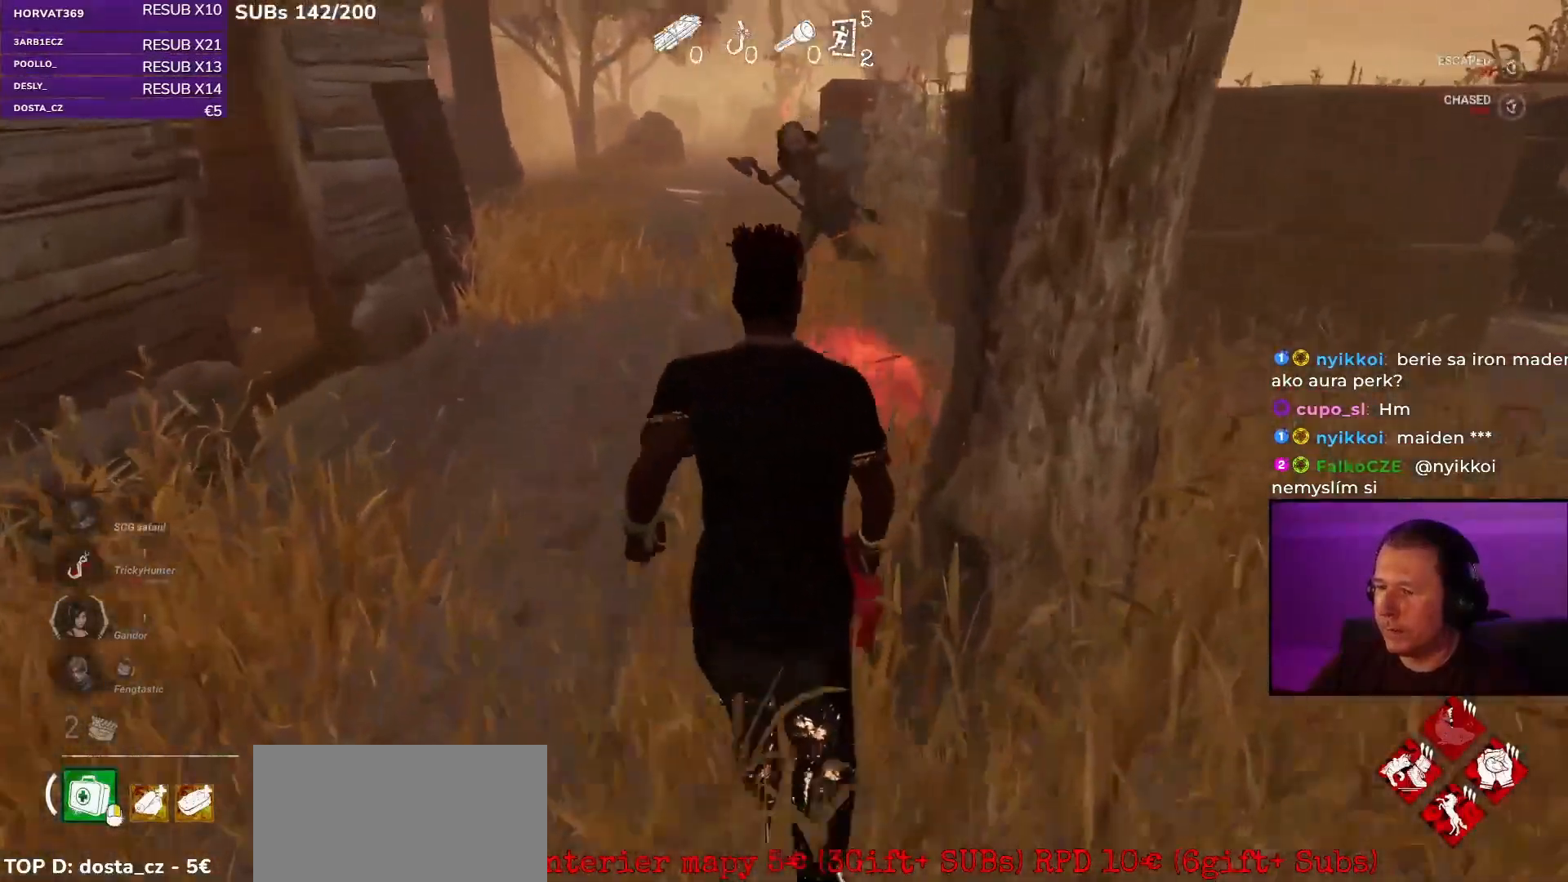
{"keys": ["s", "shift"], "mouse": [], "events": [[167, "w", "up"], [267, "s", "down"]]}
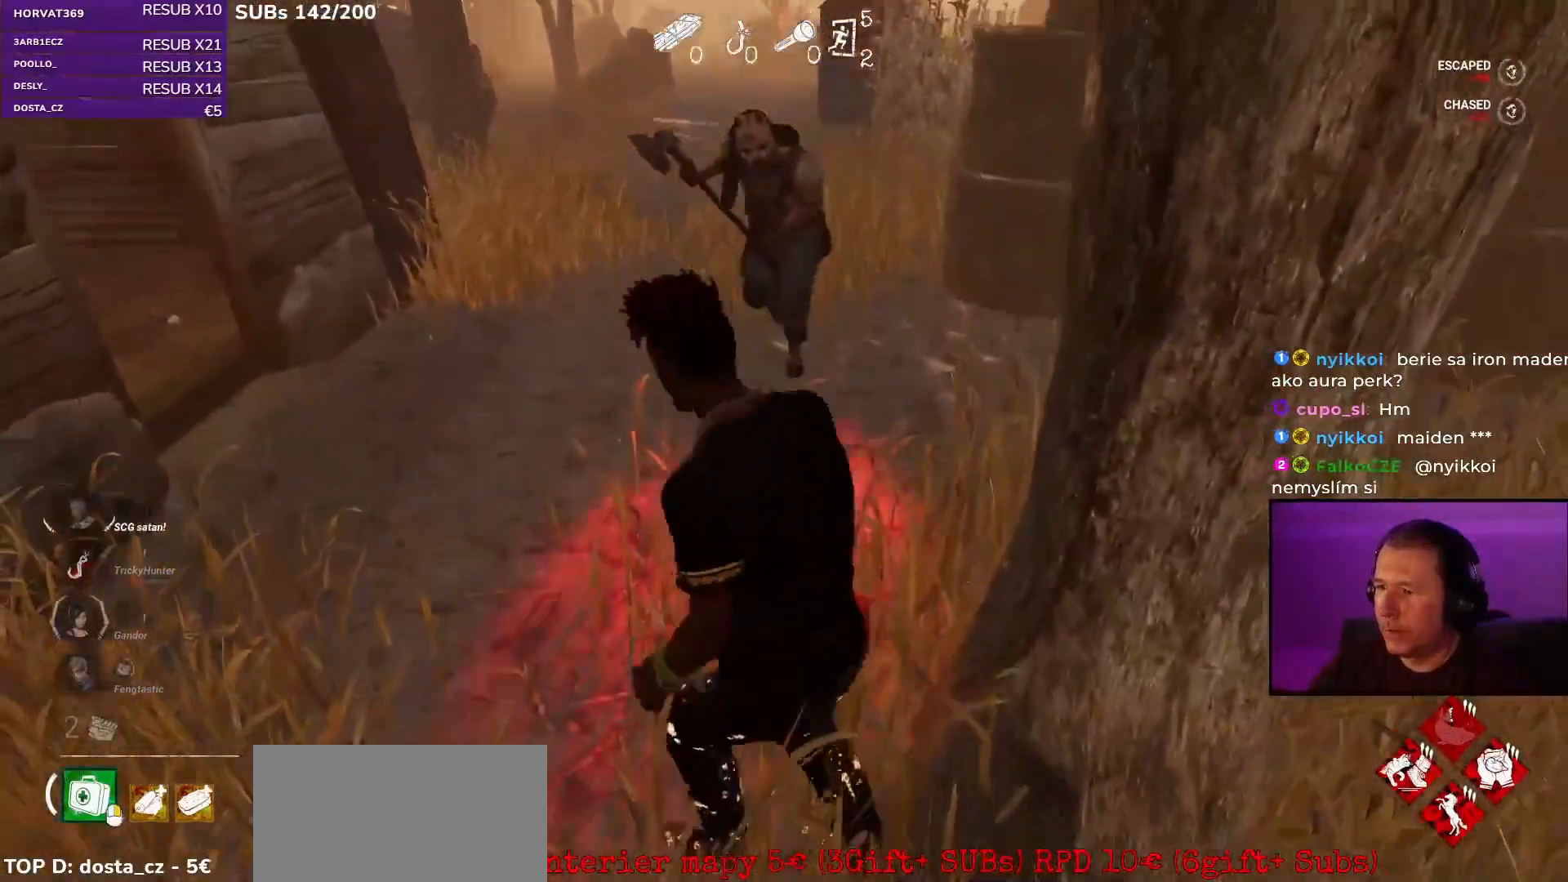
{"keys": ["shift", "w"], "mouse": [], "events": [[50, "d", "down"], [183, "s", "up"], [350, "w", "down"], [450, "d", "up"]]}
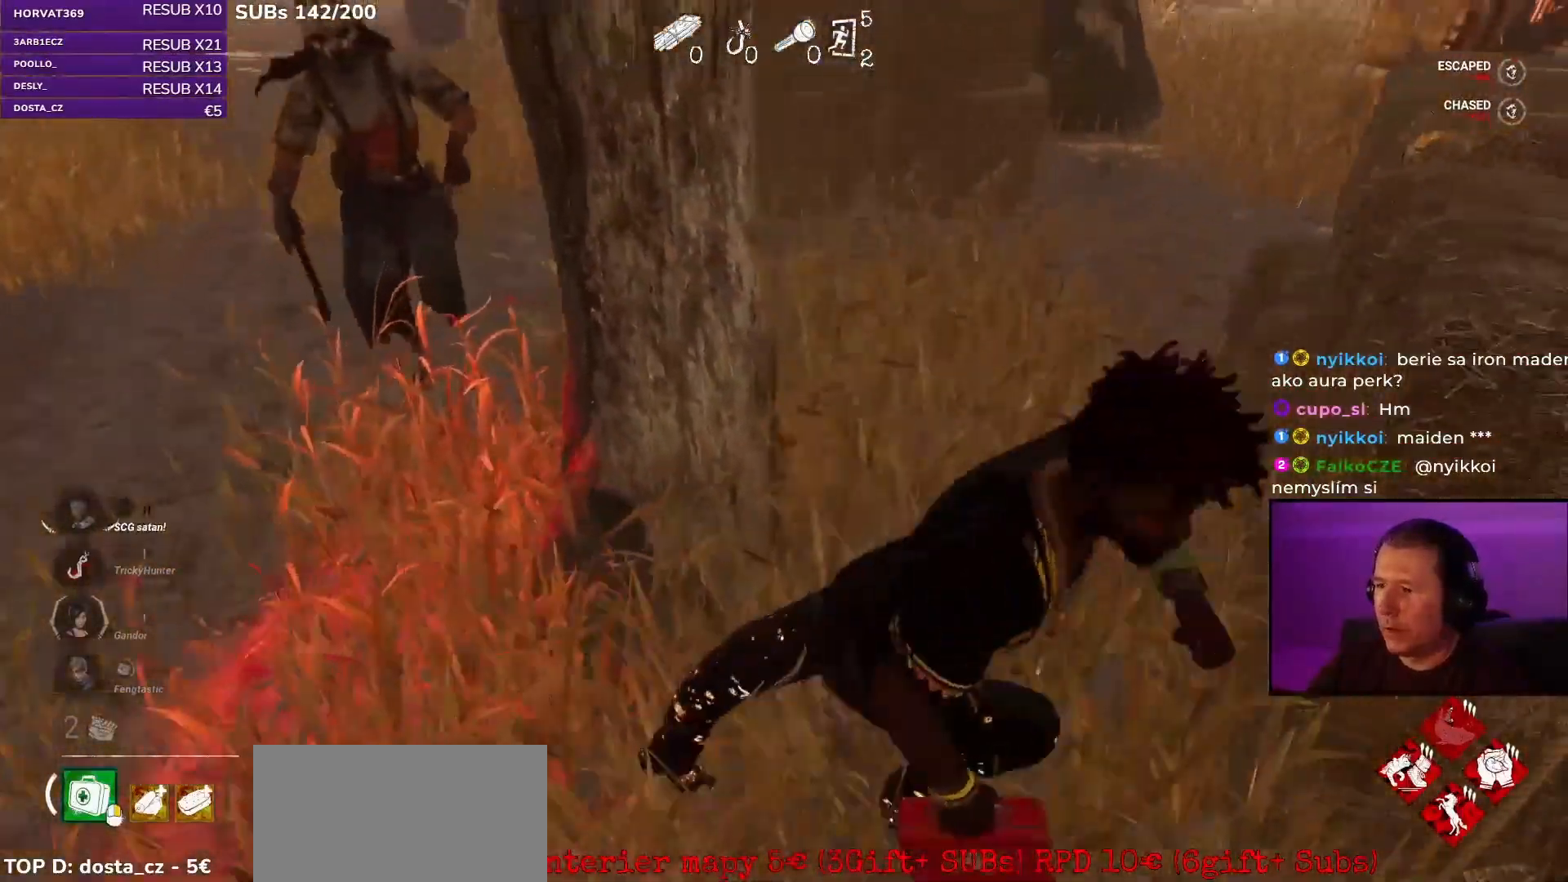
{"keys": ["a", "shift"], "mouse": [], "events": [[350, "w", "up"], [433, "a", "down"]]}
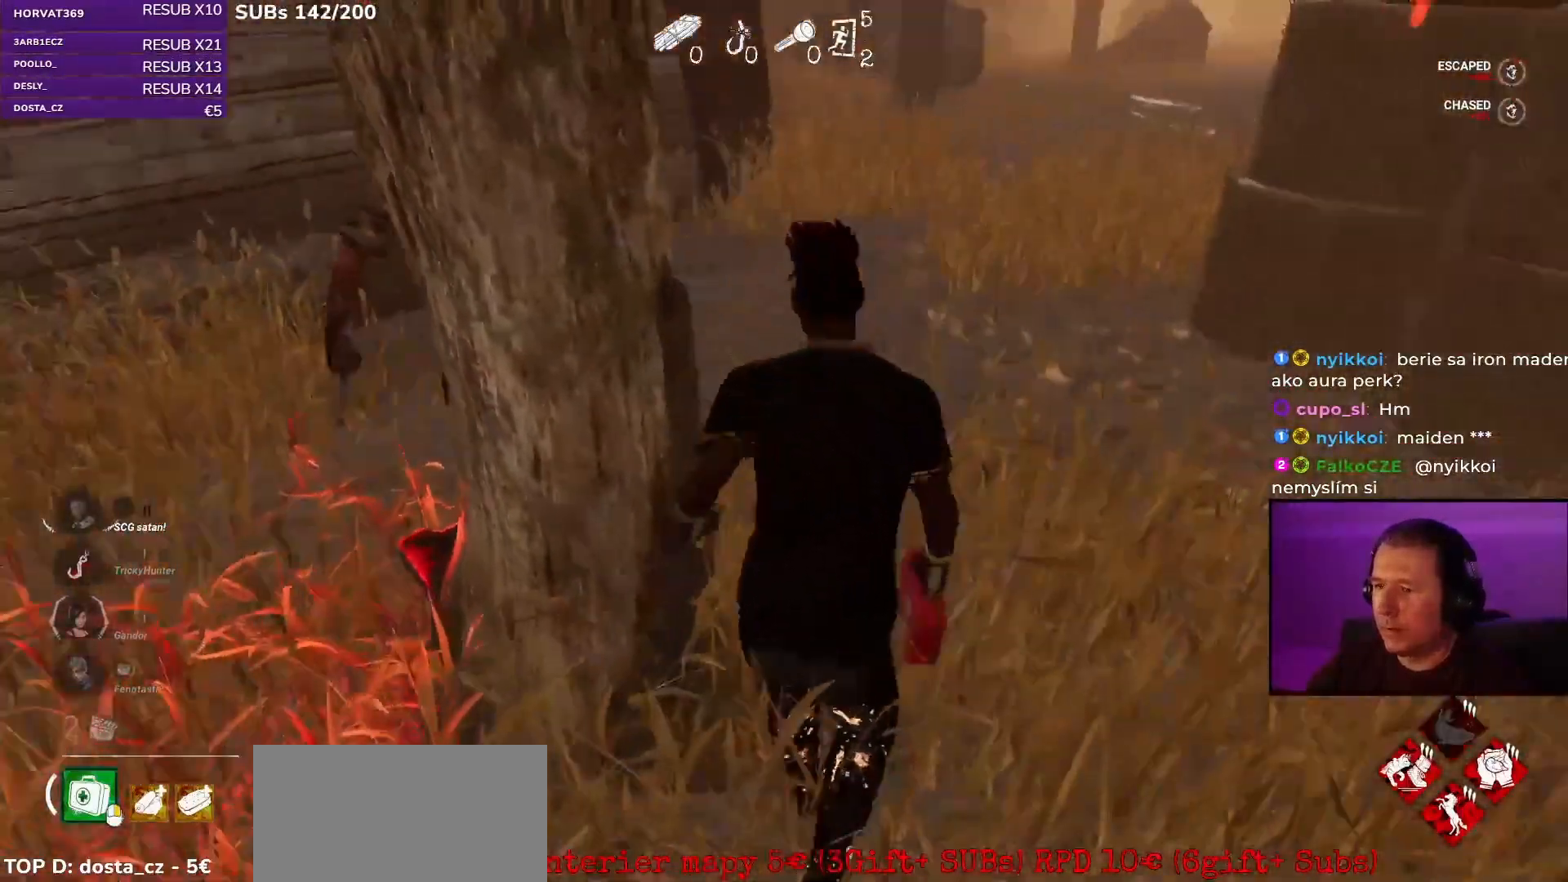
{"keys": ["a", "shift"], "mouse": [], "events": []}
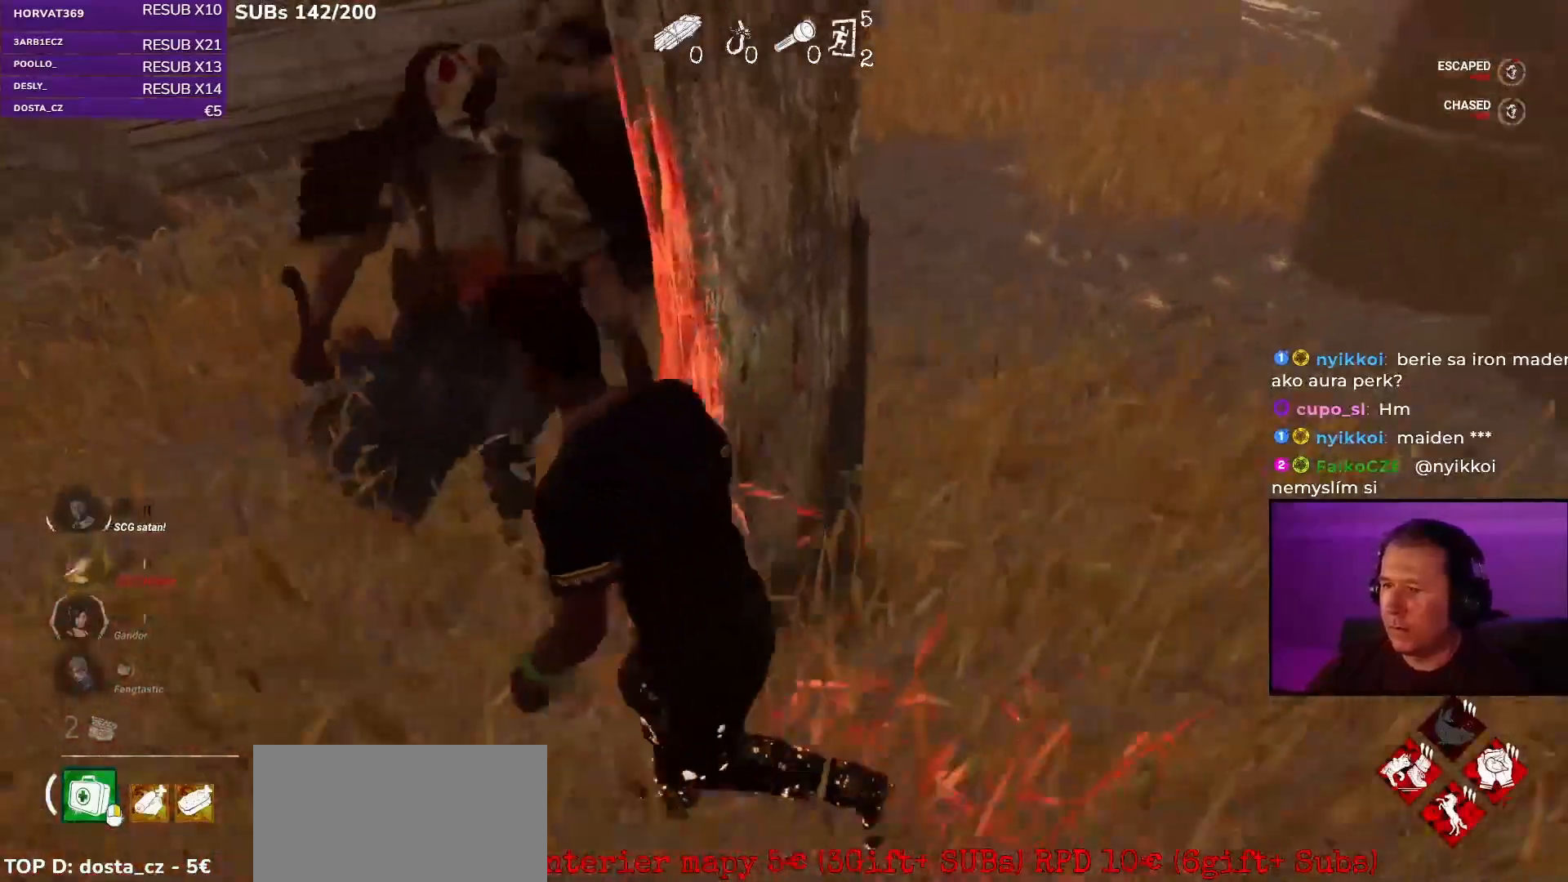
{"keys": ["d", "shift"], "mouse": [], "events": [[17, "s", "down"], [250, "a", "up"], [317, "d", "down"], [400, "s", "up"]]}
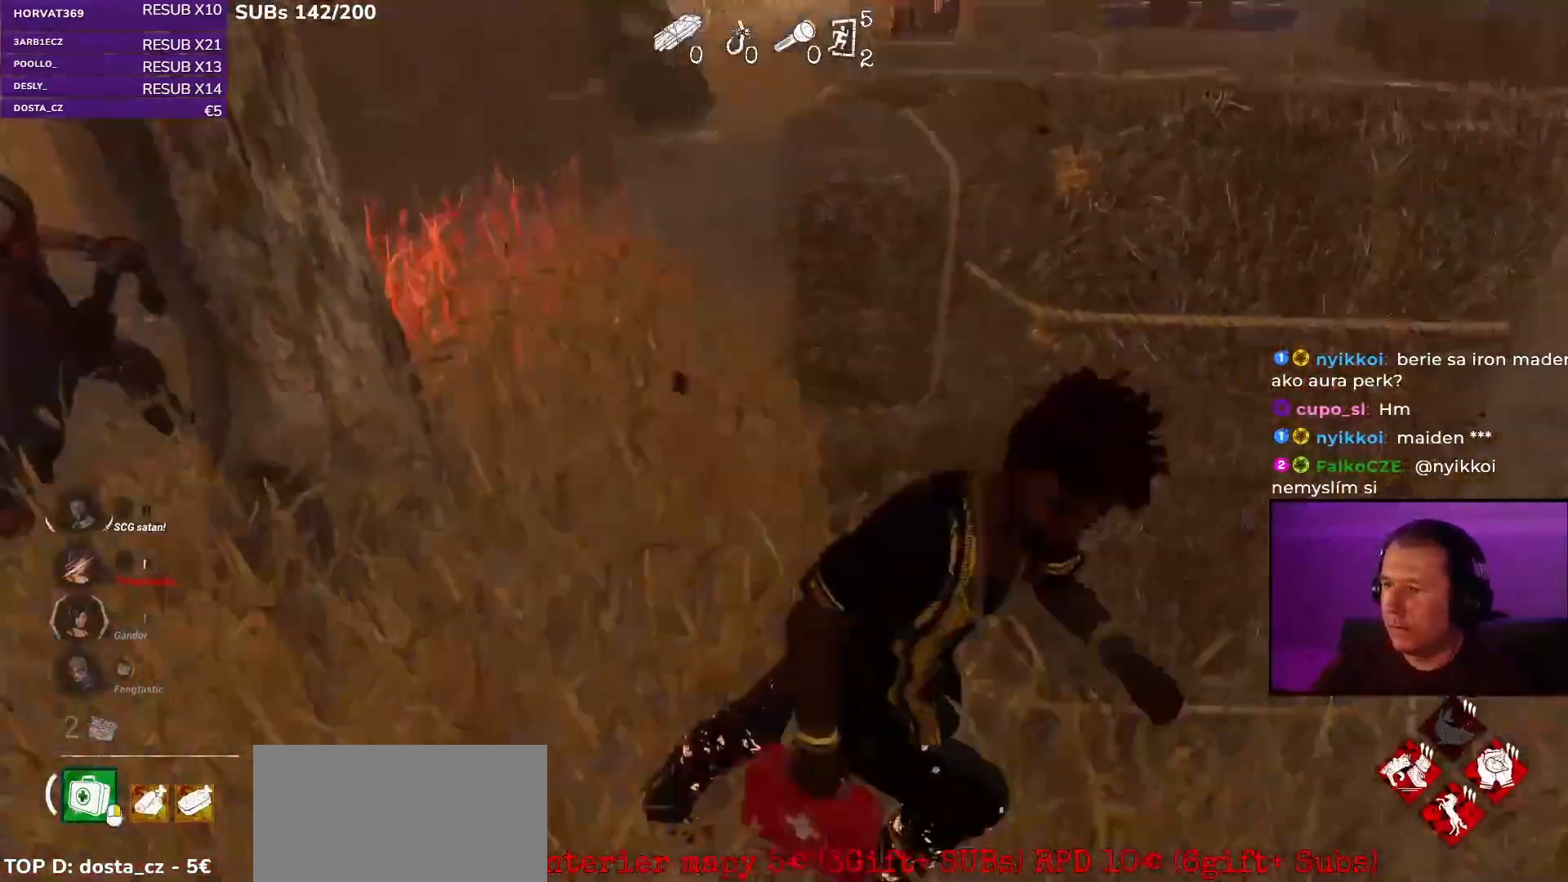
{"keys": ["d", "shift", "w"], "mouse": [], "events": [[117, "w", "down"], [250, "w", "up"], [433, "w", "down"]]}
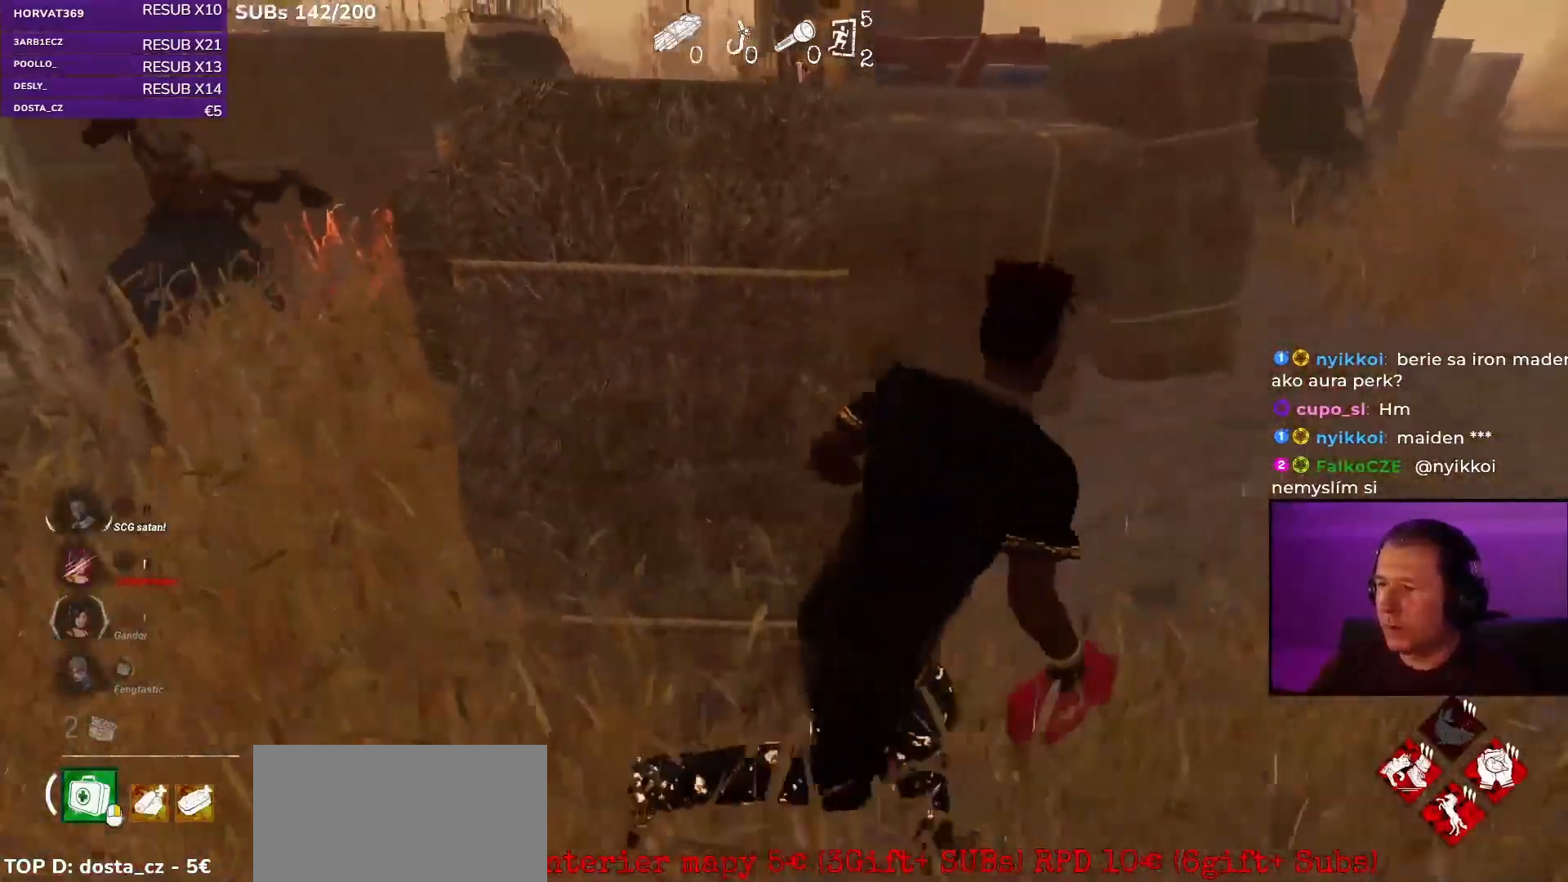
{"keys": ["d", "shift"], "mouse": [], "events": [[267, "w", "up"]]}